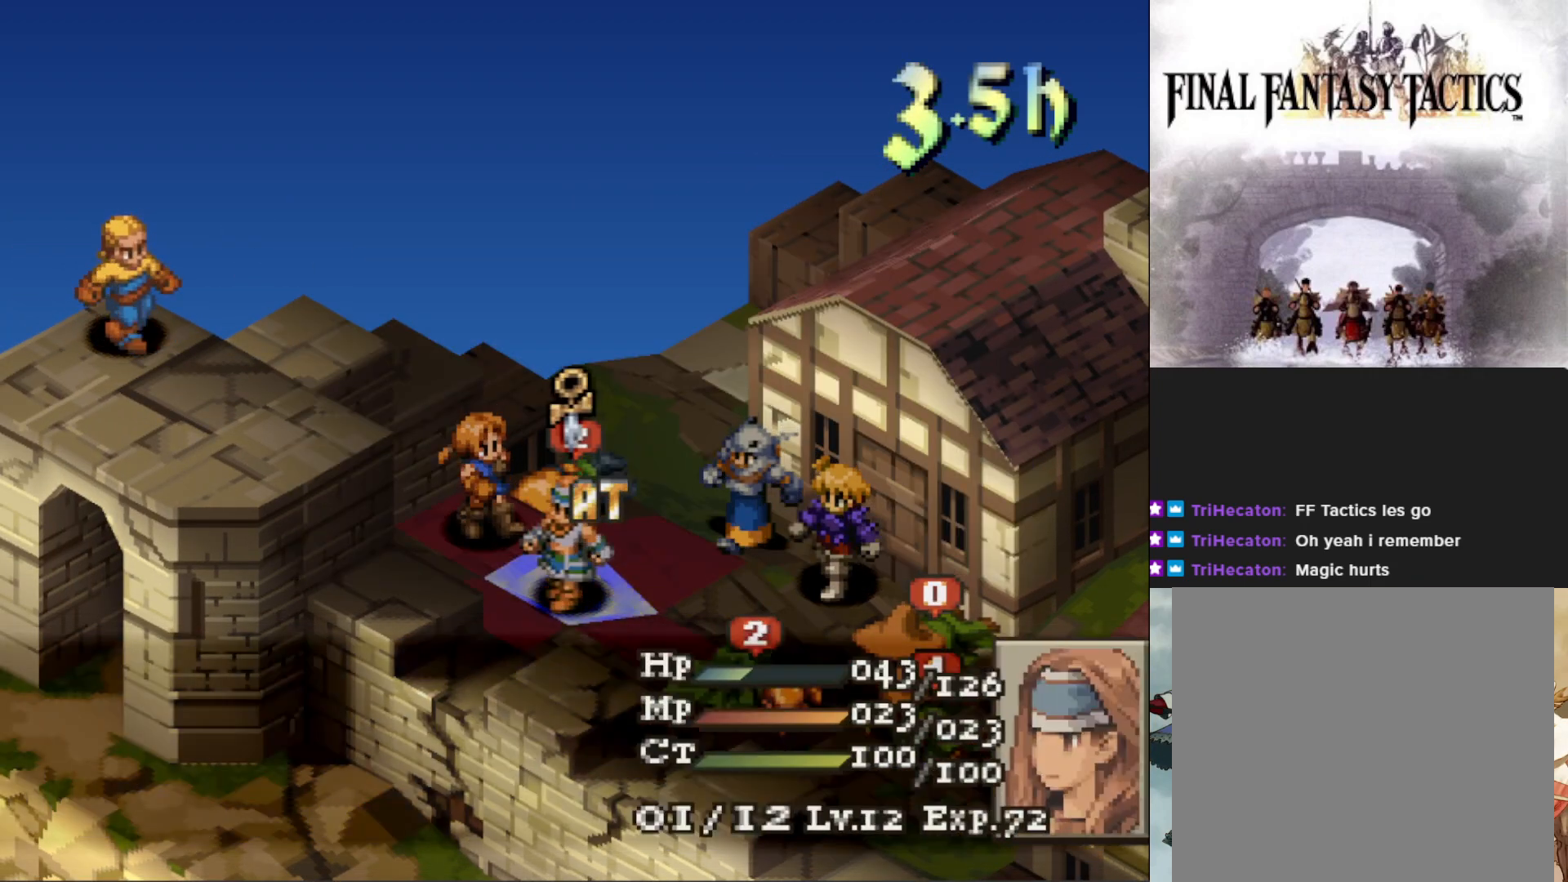
Gameplay with a controller (PlayStation layout); each line is a JSON object with the inputs held at the frame after it. "events" lists button and stick changes between this image and that frame as [ms after this image, input, new state], when the widget could be followed in between. Not read: left_stick right_stick.
{"buttons": ["CIRCLE"], "events": [[84, "CIRCLE", "down"], [84, "DPAD_LEFT", "up"], [200, "CIRCLE", "up"], [284, "CIRCLE", "down"], [401, "CIRCLE", "up"], [501, "CIRCLE", "down"]]}
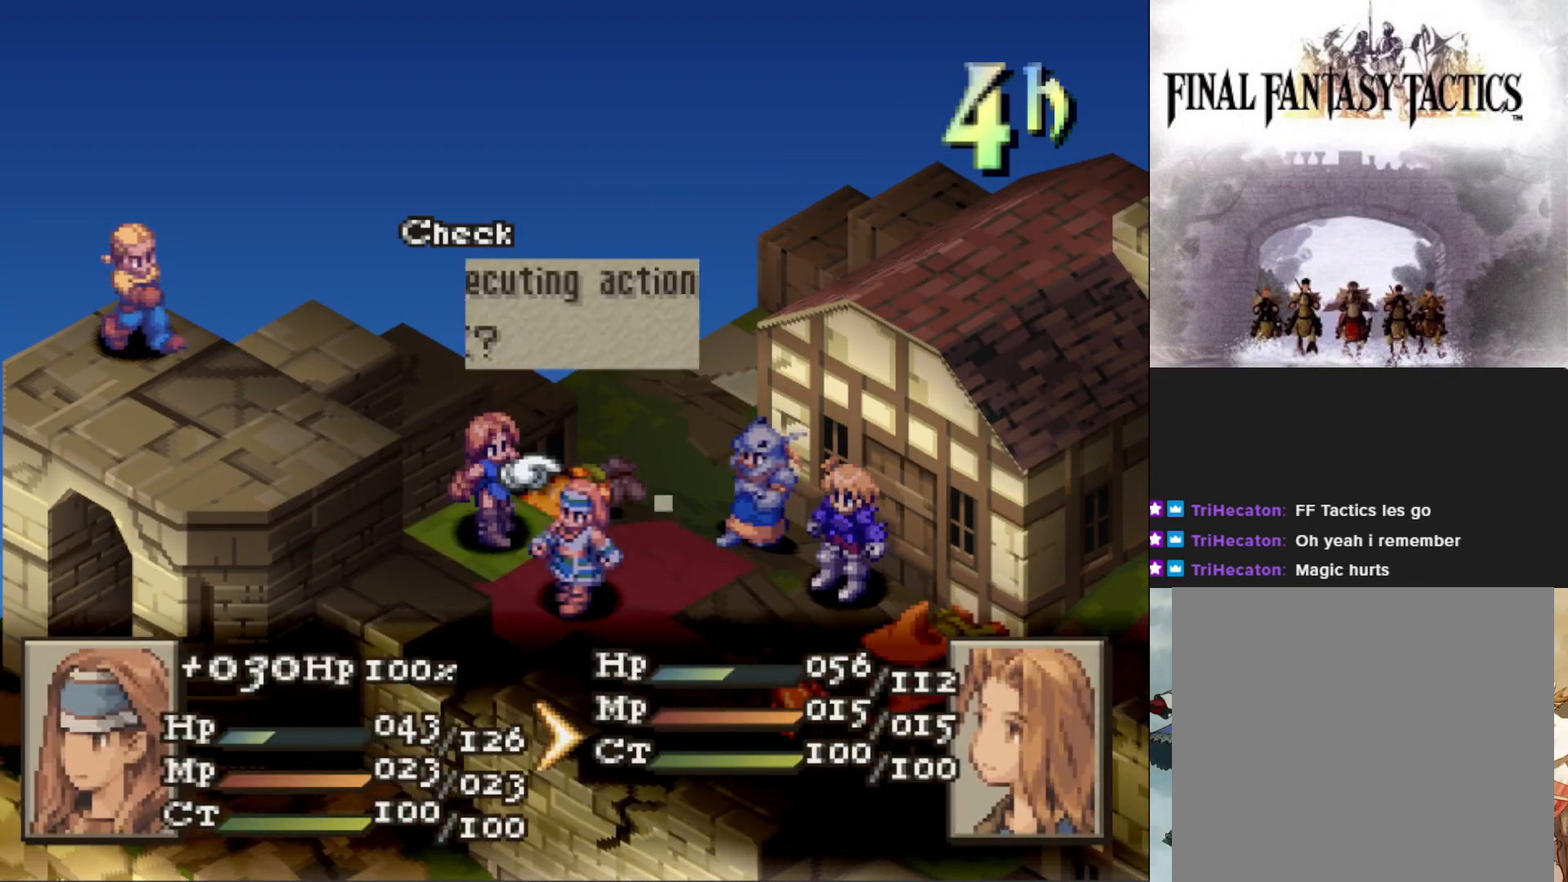
{"buttons": [], "events": [[100, "CIRCLE", "up"], [183, "CIRCLE", "down"], [283, "CIRCLE", "up"], [350, "CIRCLE", "down"], [467, "CIRCLE", "up"]]}
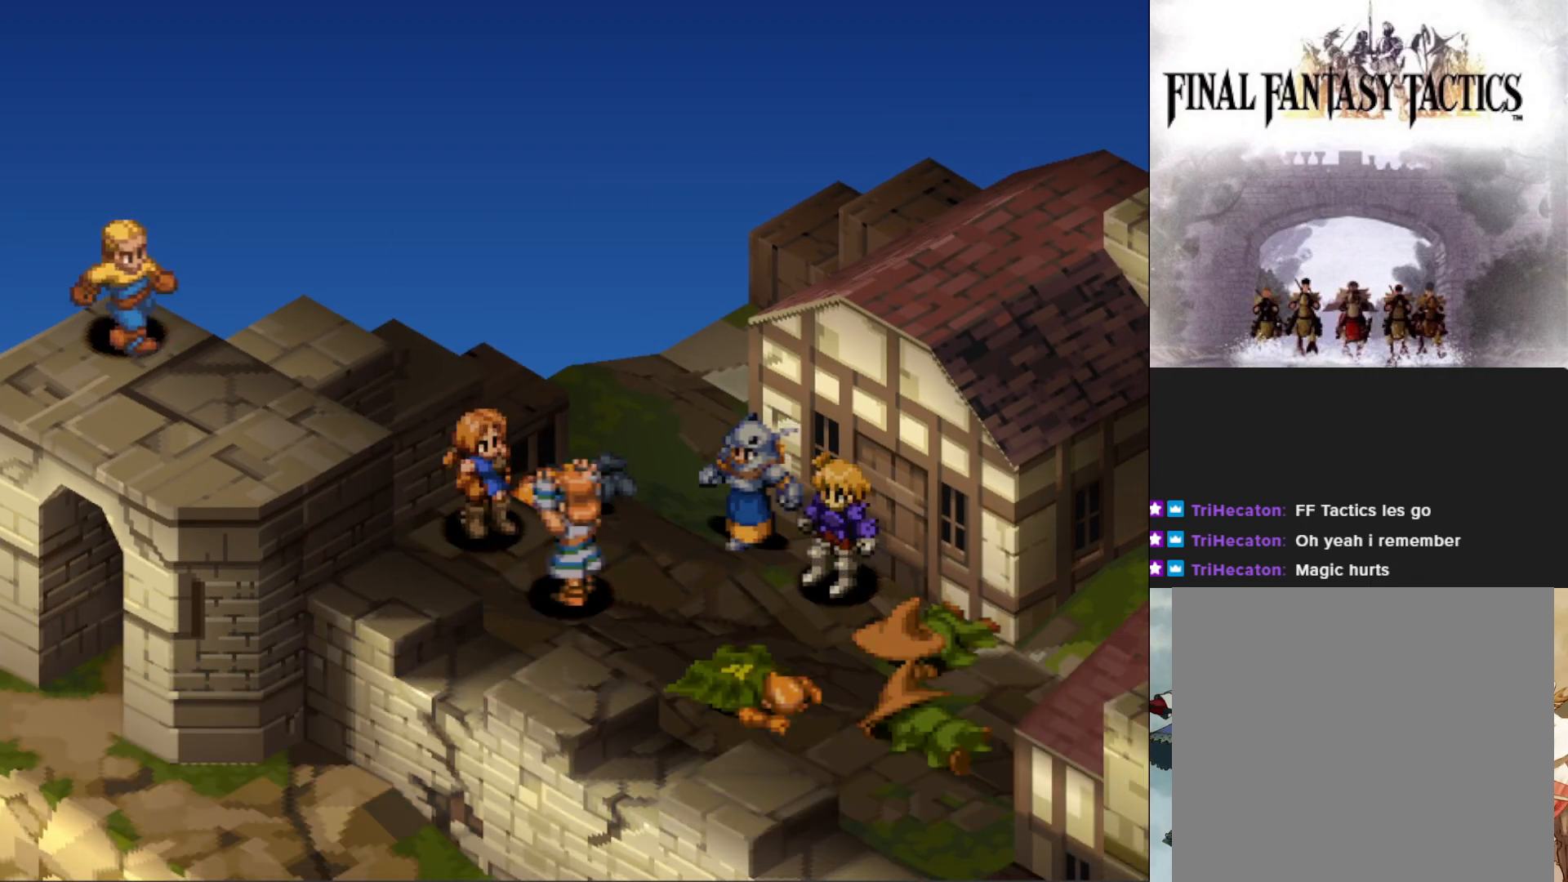
{"buttons": [], "events": []}
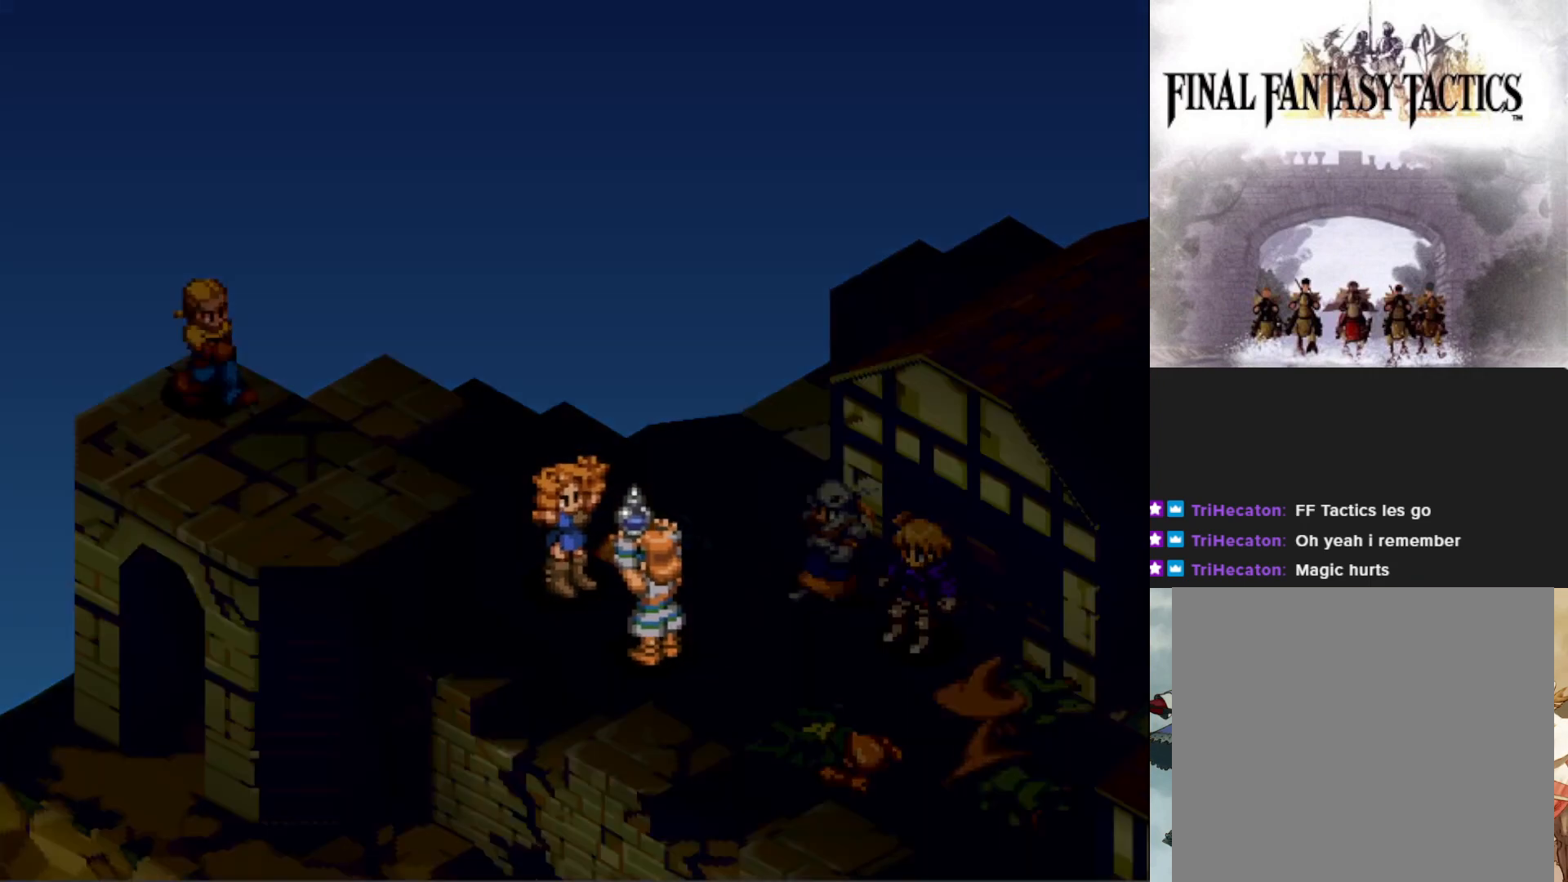
{"buttons": [], "events": []}
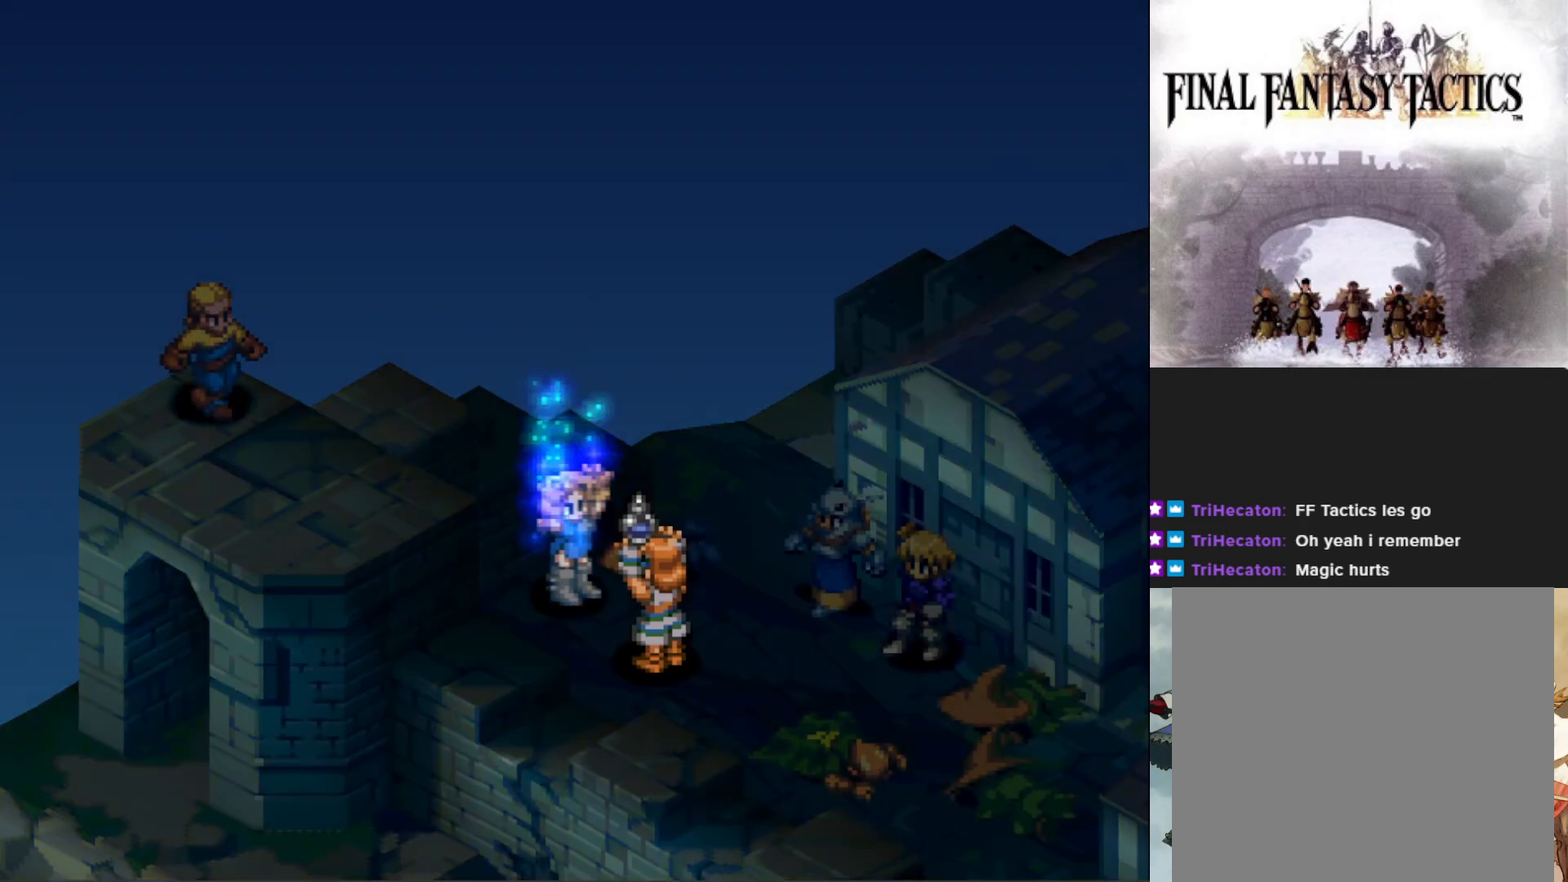
{"buttons": [], "events": []}
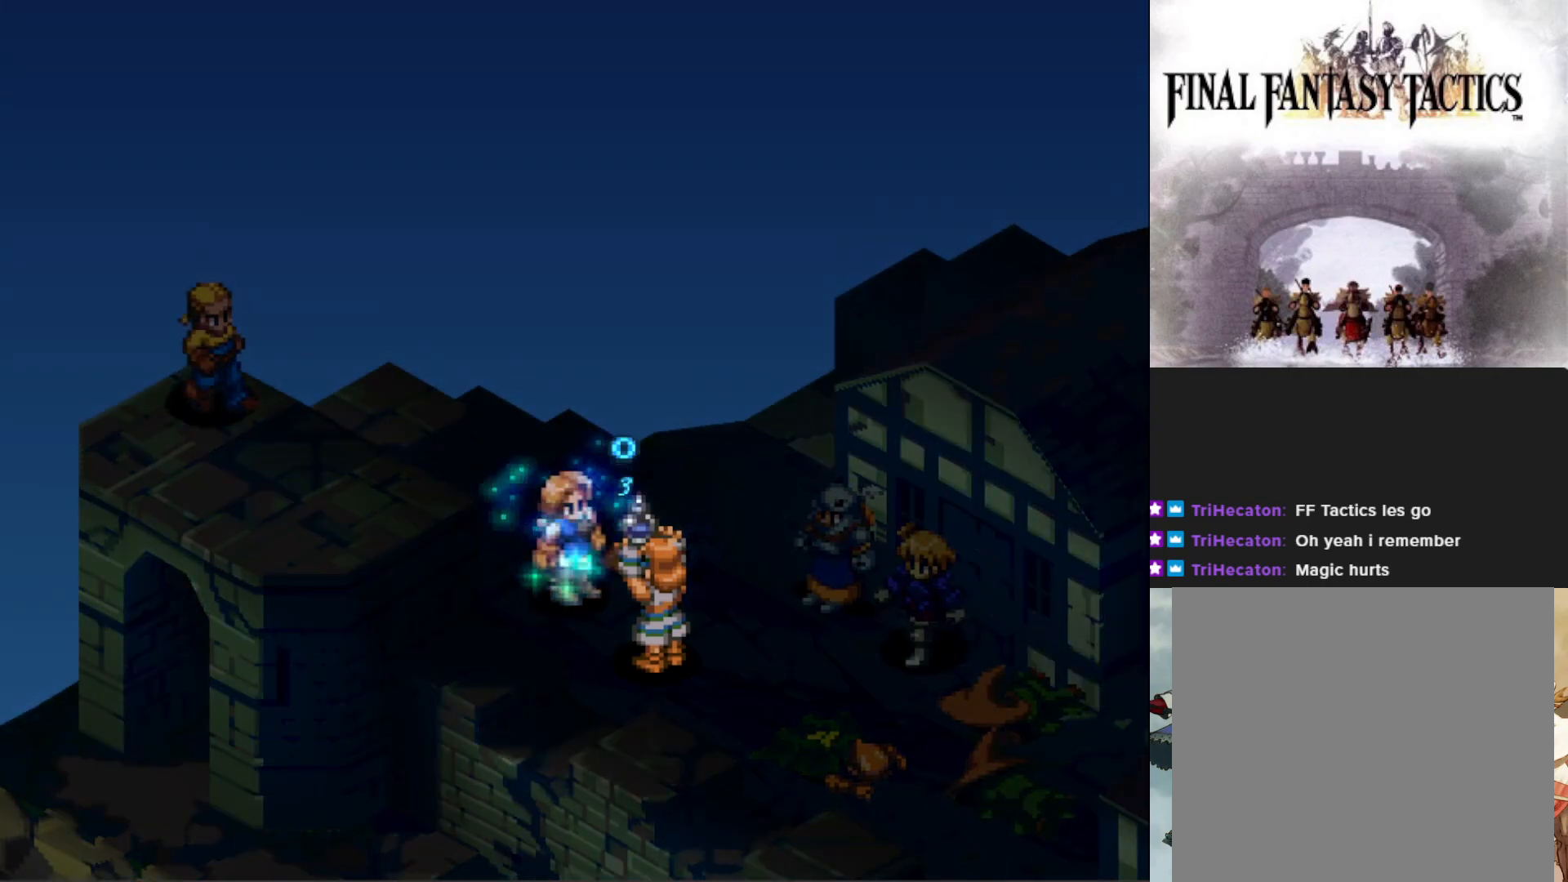
{"buttons": [], "events": []}
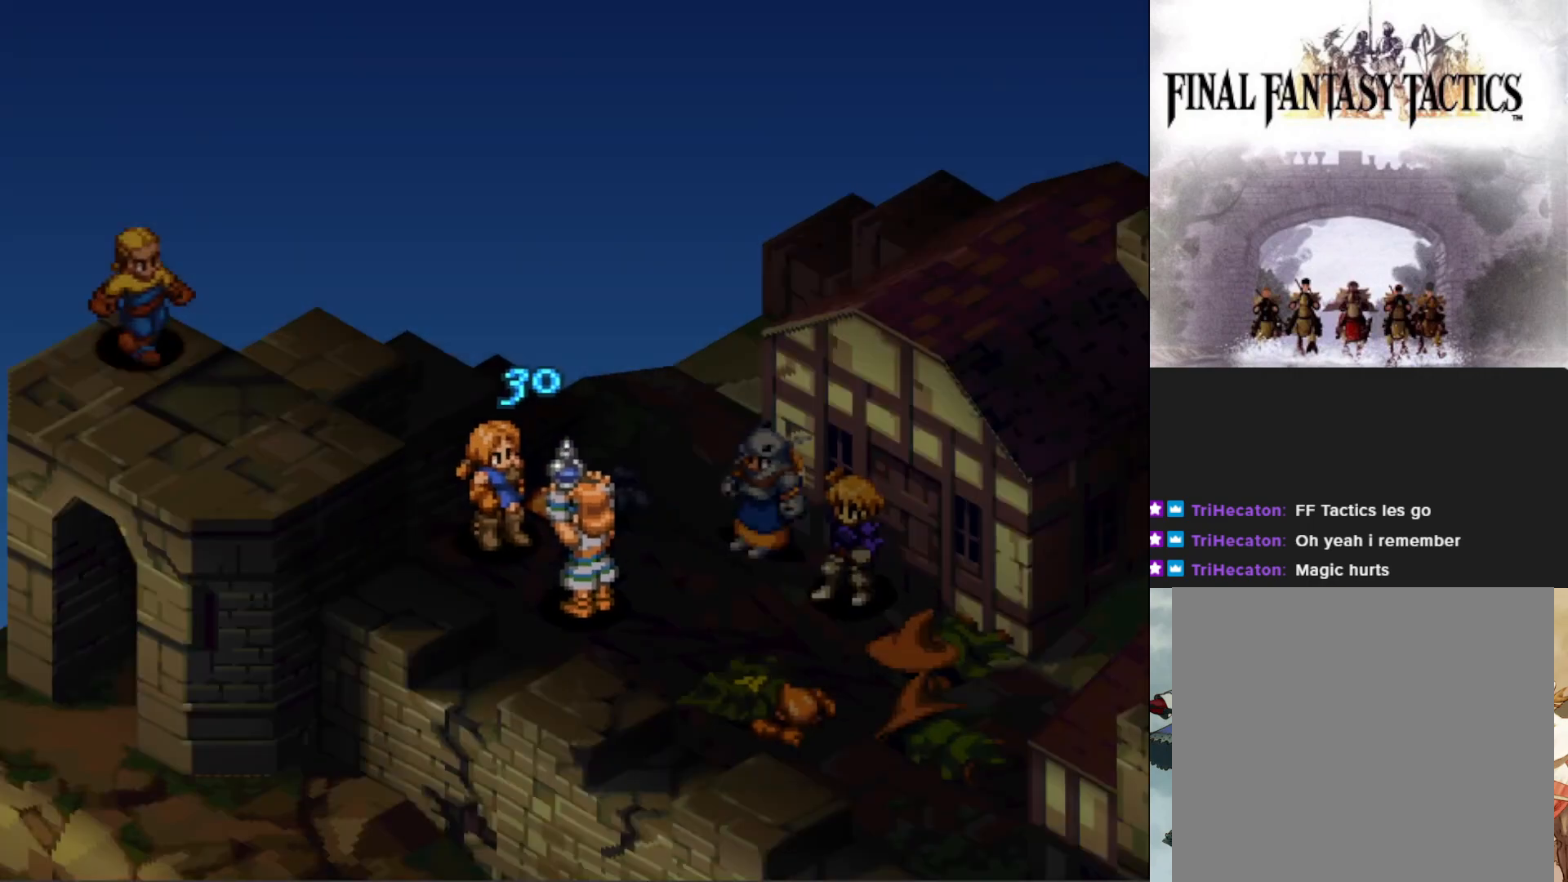
{"buttons": [], "events": []}
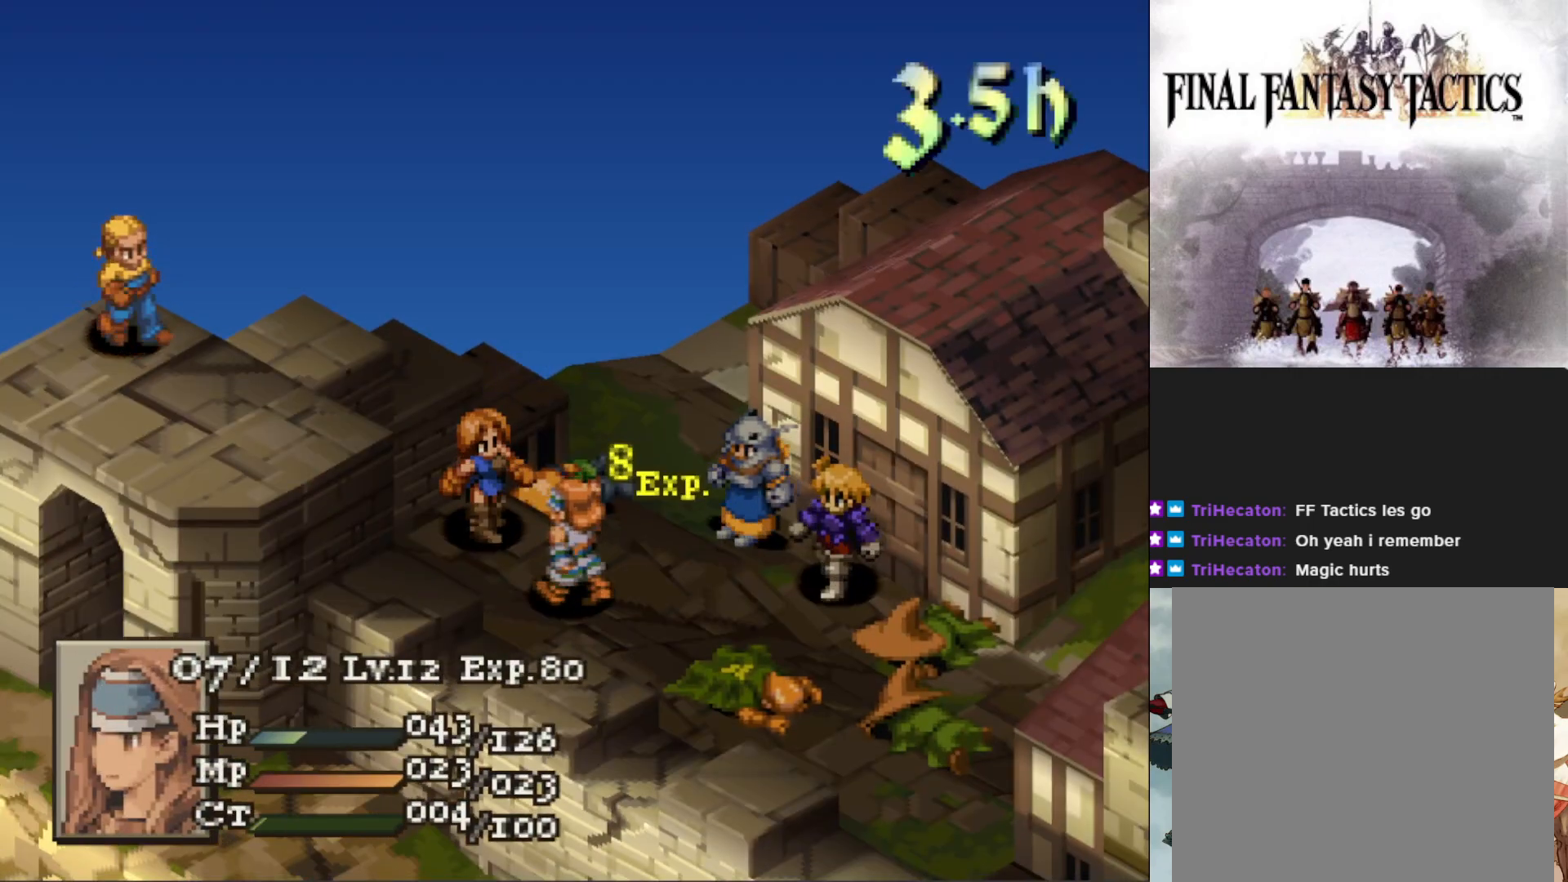
{"buttons": [], "events": [[167, "CIRCLE", "down"], [317, "CIRCLE", "up"]]}
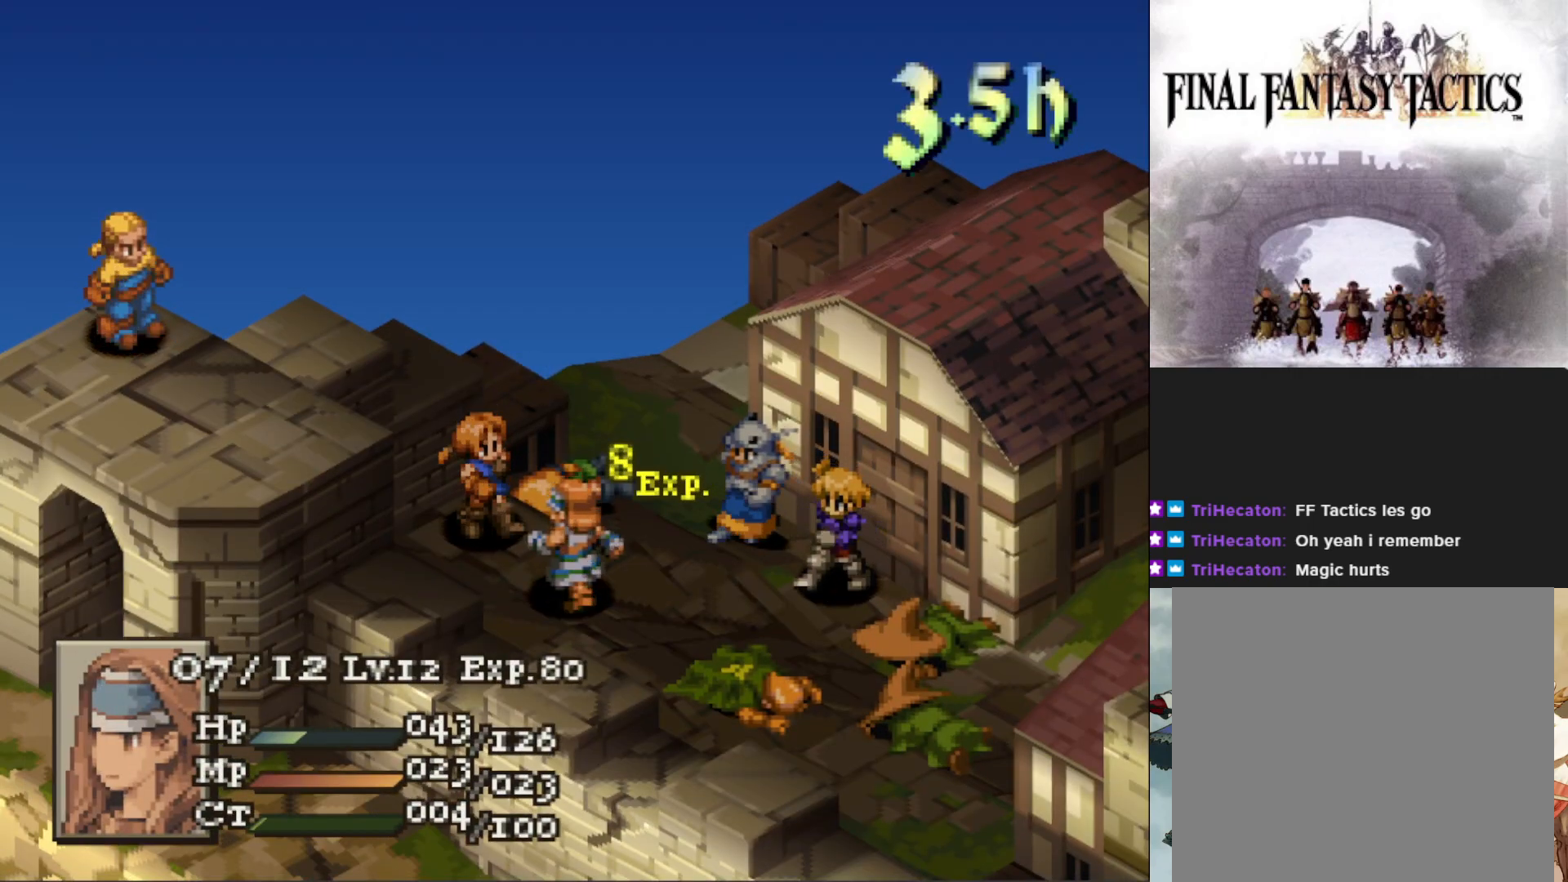
{"buttons": [], "events": []}
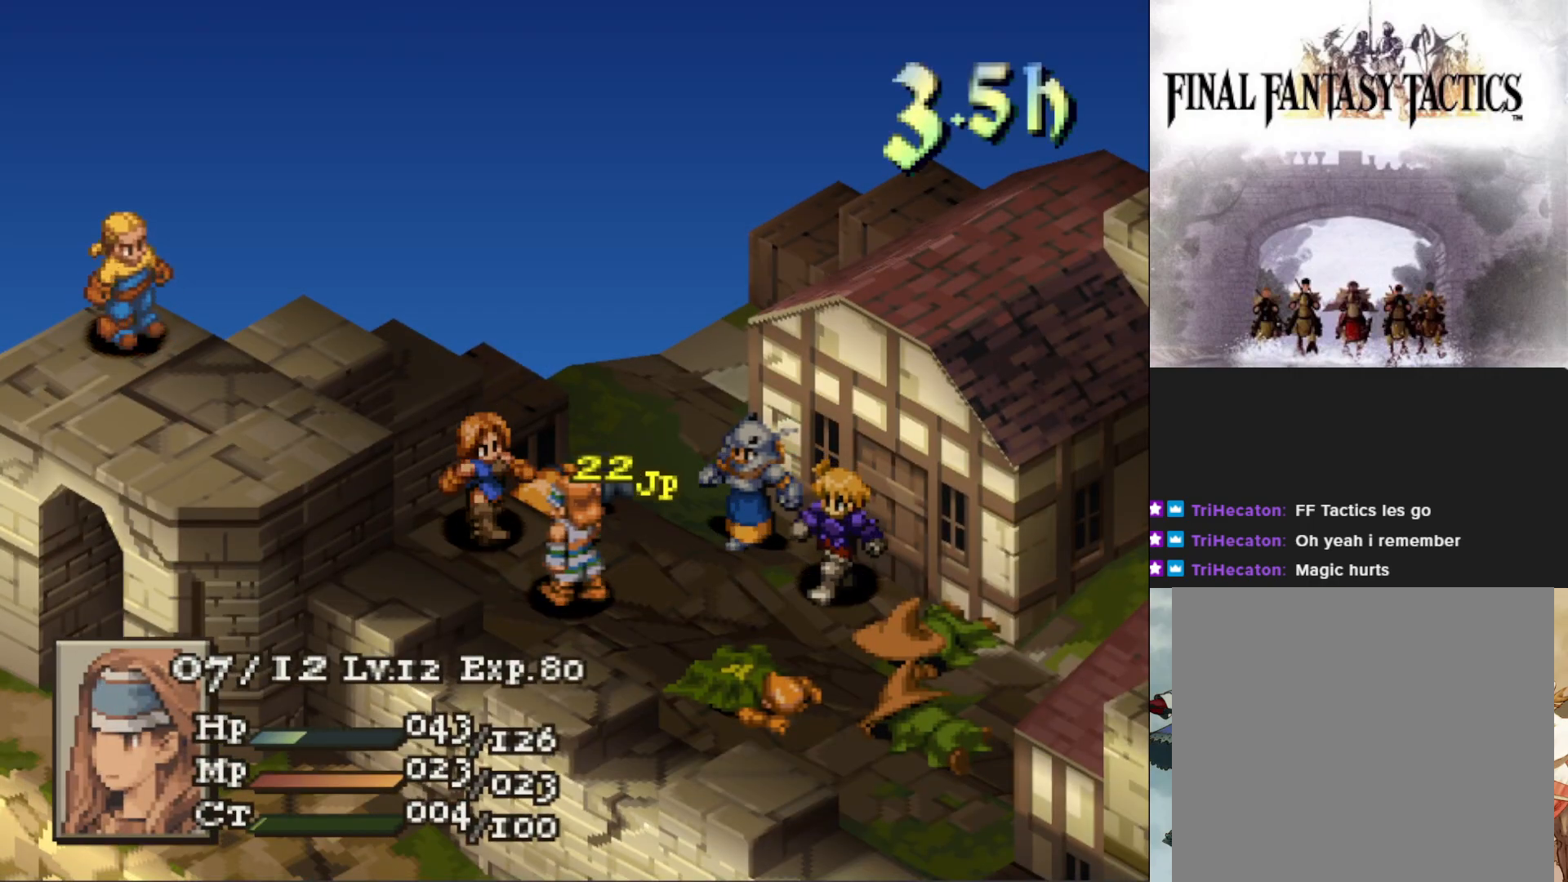
{"buttons": ["CIRCLE"], "events": [[500, "CIRCLE", "down"]]}
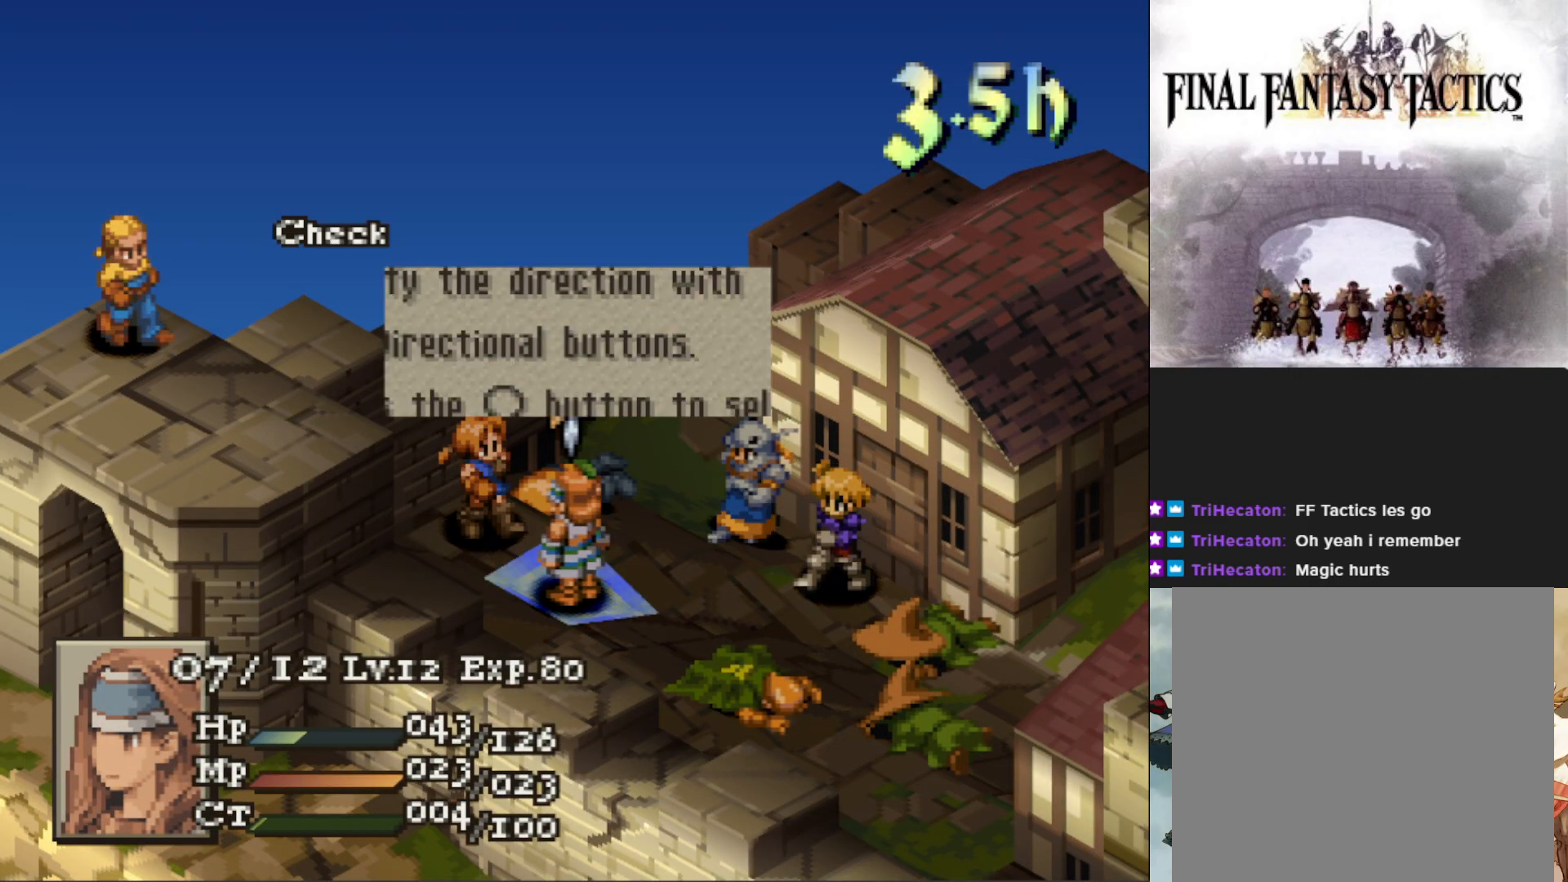
{"buttons": [], "events": [[134, "CIRCLE", "up"], [201, "DPAD_RIGHT", "down"], [301, "CIRCLE", "down"], [301, "DPAD_RIGHT", "up"], [418, "CIRCLE", "up"]]}
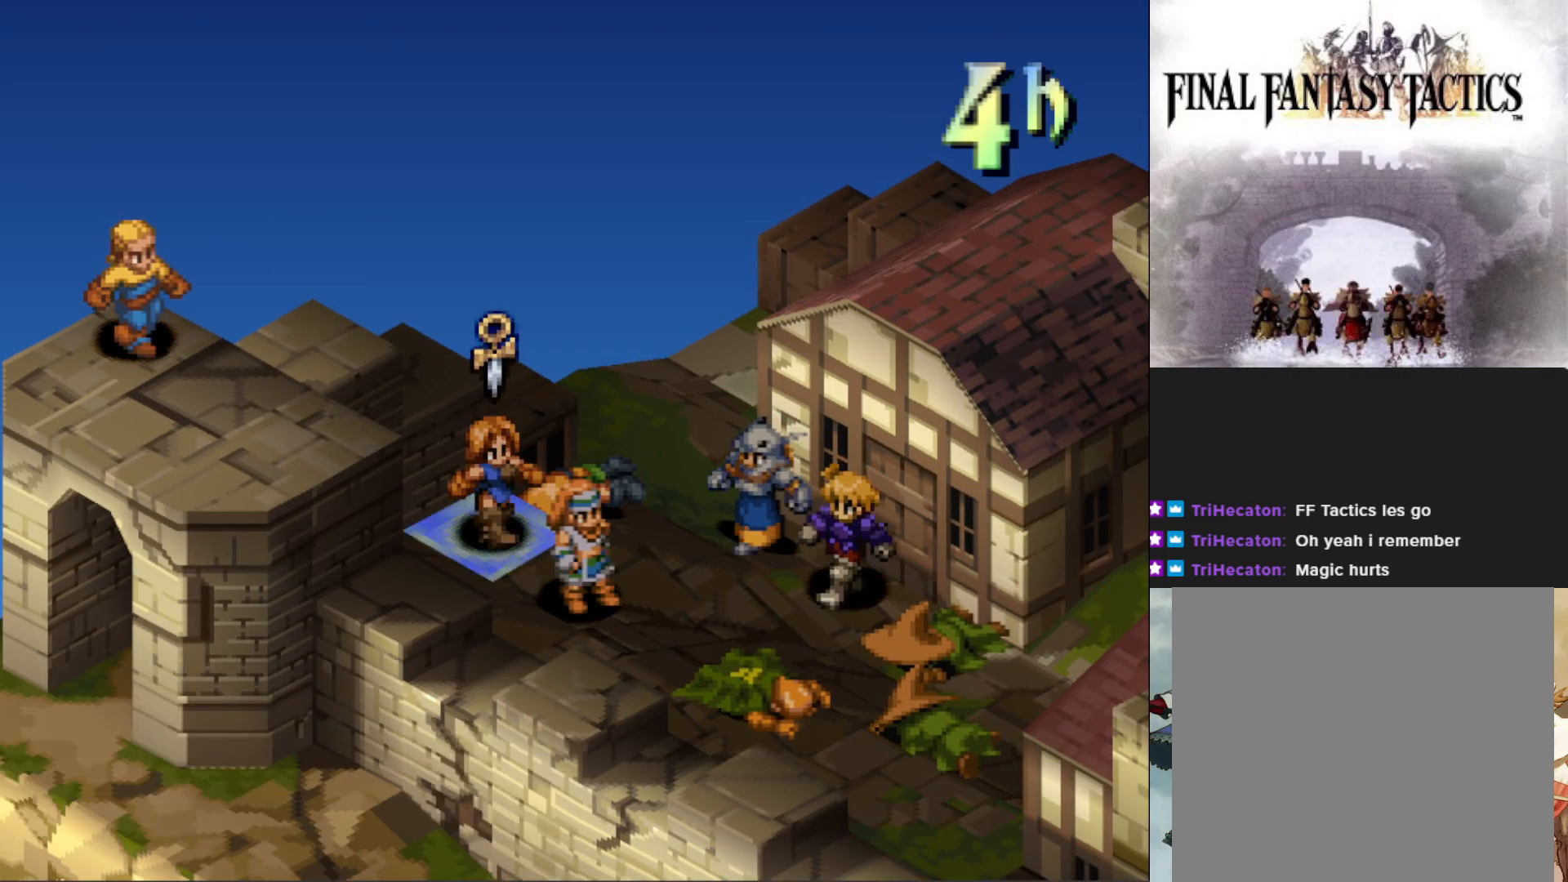
{"buttons": [], "events": []}
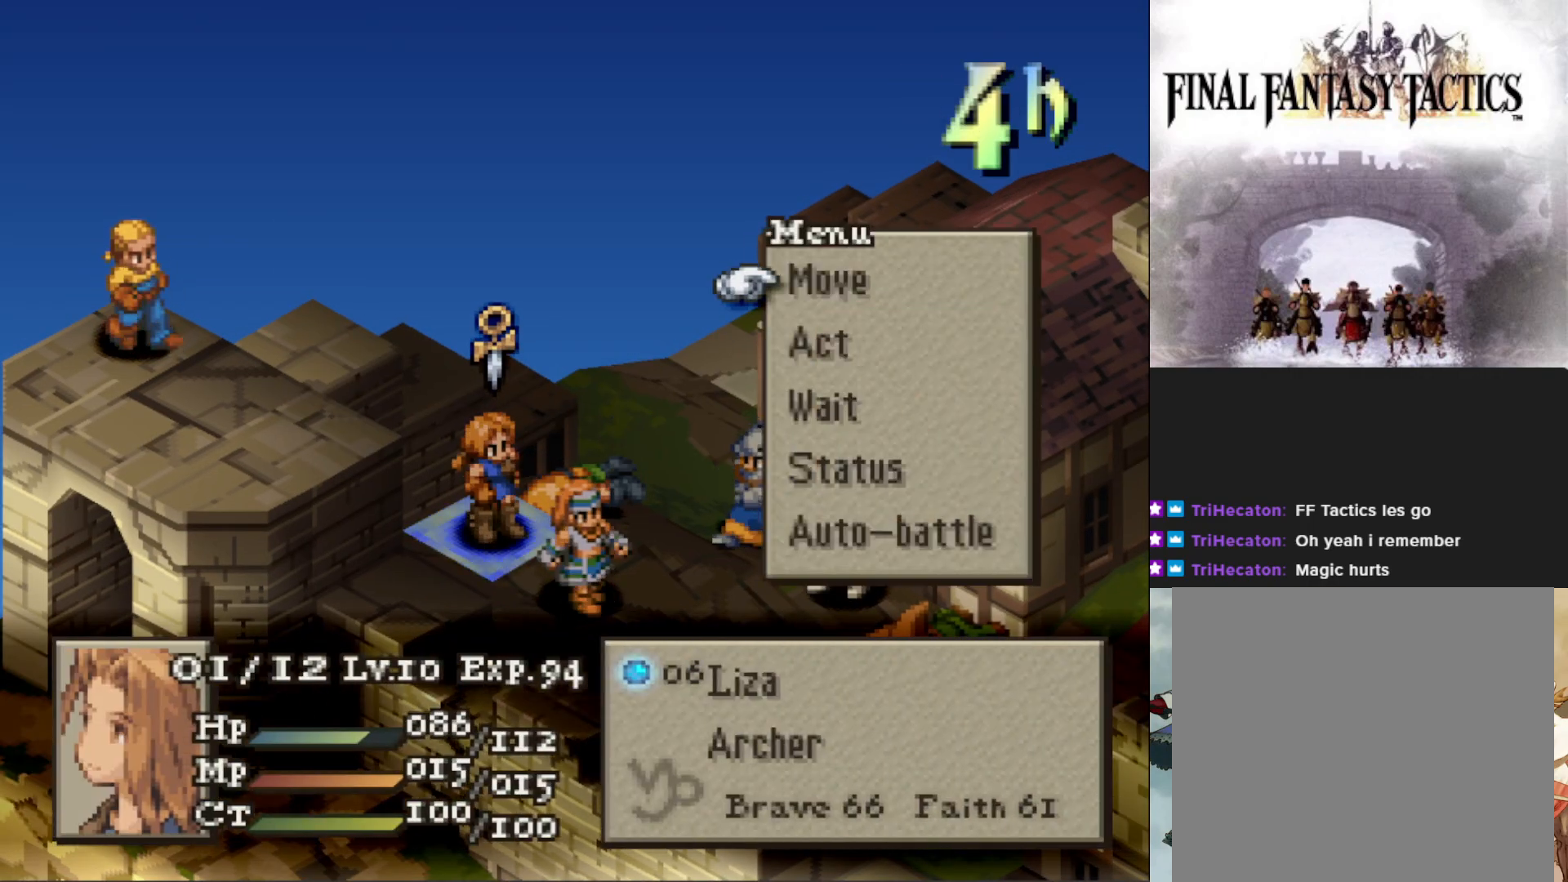
{"buttons": [], "events": [[101, "CROSS", "down"], [201, "CROSS", "up"], [267, "DPAD_RIGHT", "down"], [351, "DPAD_RIGHT", "up"]]}
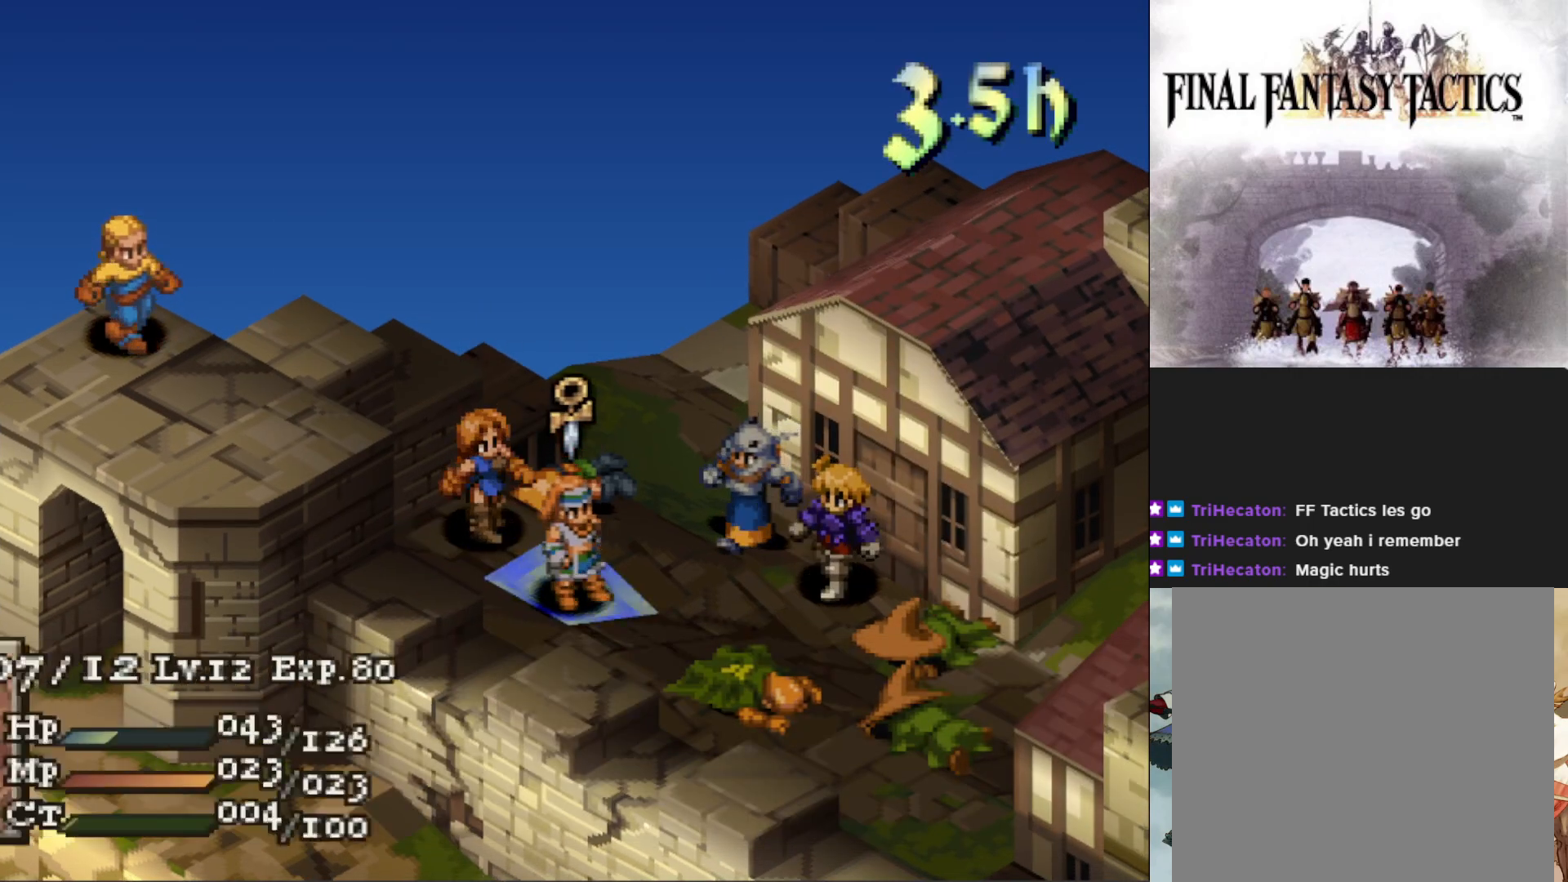
{"buttons": ["DPAD_UP"], "events": [[467, "DPAD_UP", "down"]]}
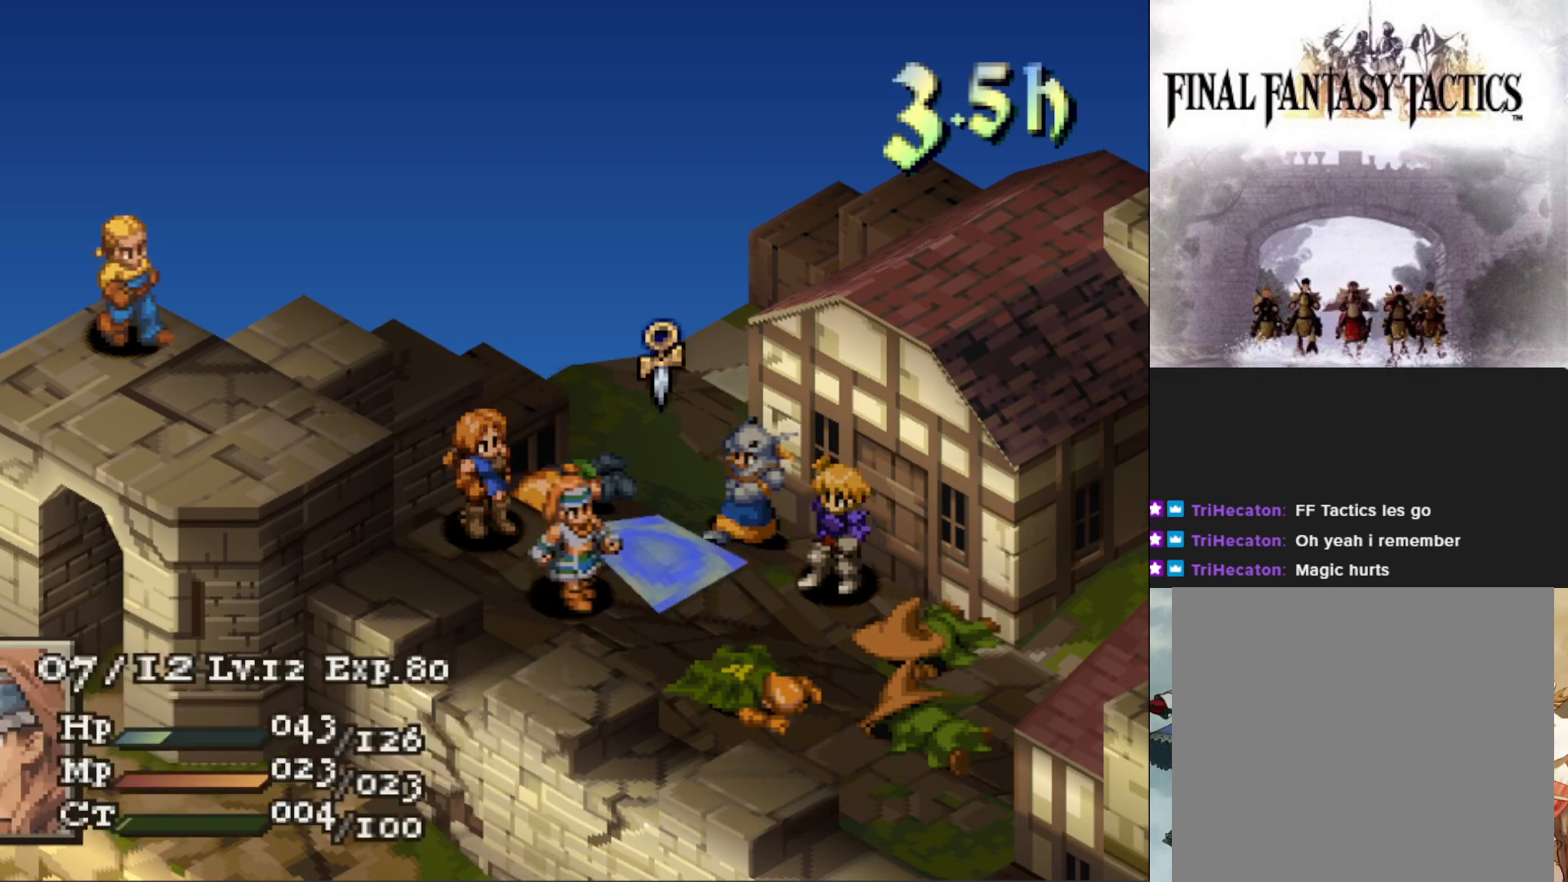
{"buttons": [], "events": [[34, "DPAD_UP", "up"], [117, "DPAD_UP", "down"], [201, "DPAD_UP", "up"]]}
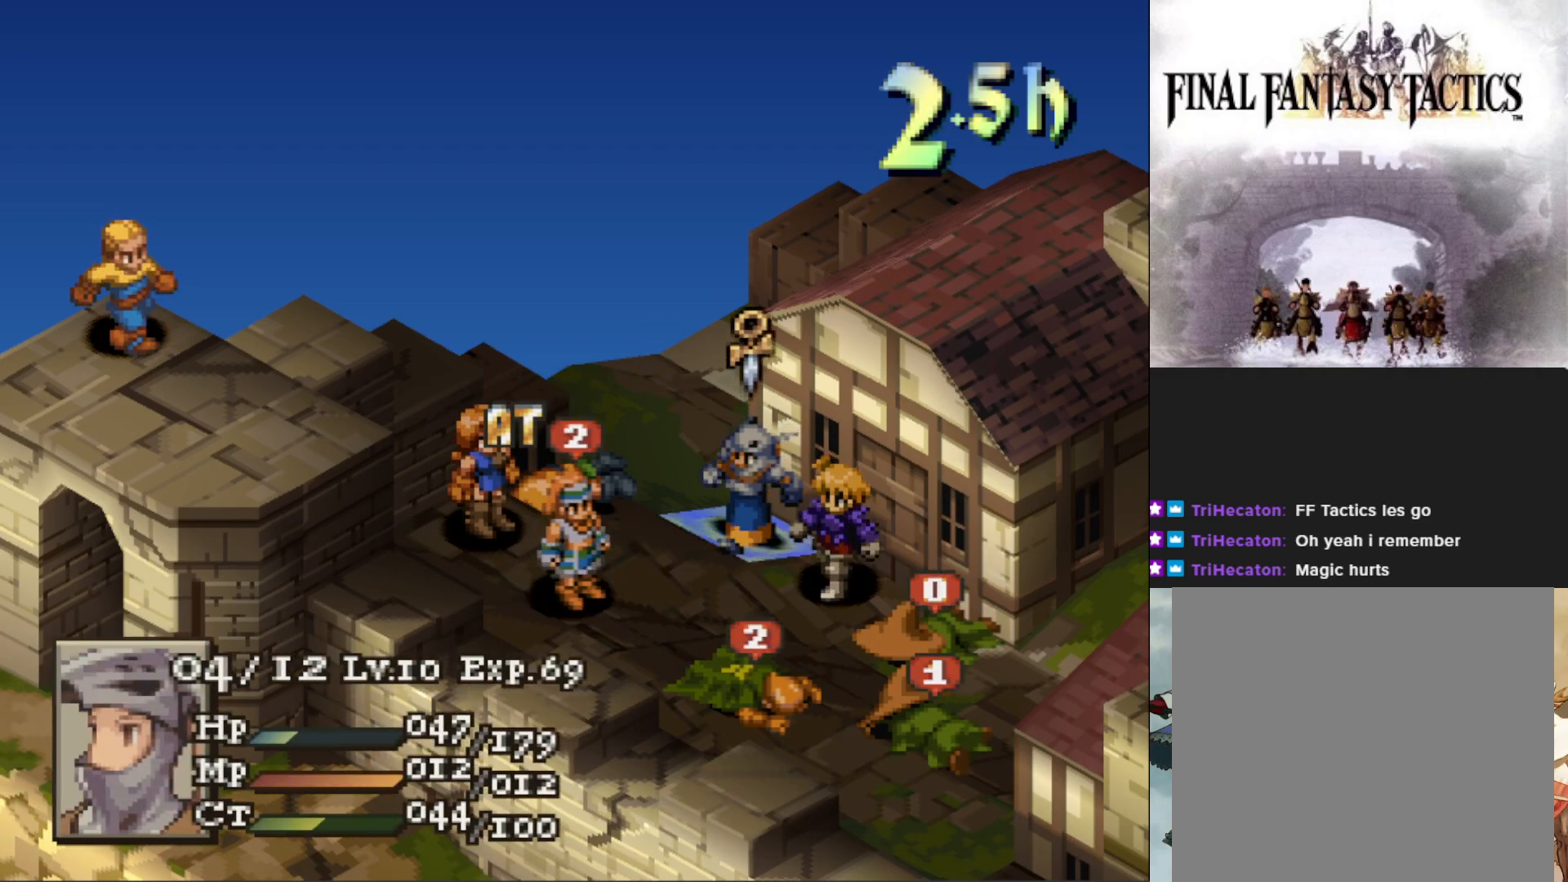
{"buttons": ["DPAD_LEFT"], "events": [[67, "DPAD_DOWN", "down"], [150, "DPAD_DOWN", "up"], [233, "DPAD_DOWN", "down"], [317, "DPAD_DOWN", "up"], [434, "DPAD_LEFT", "down"]]}
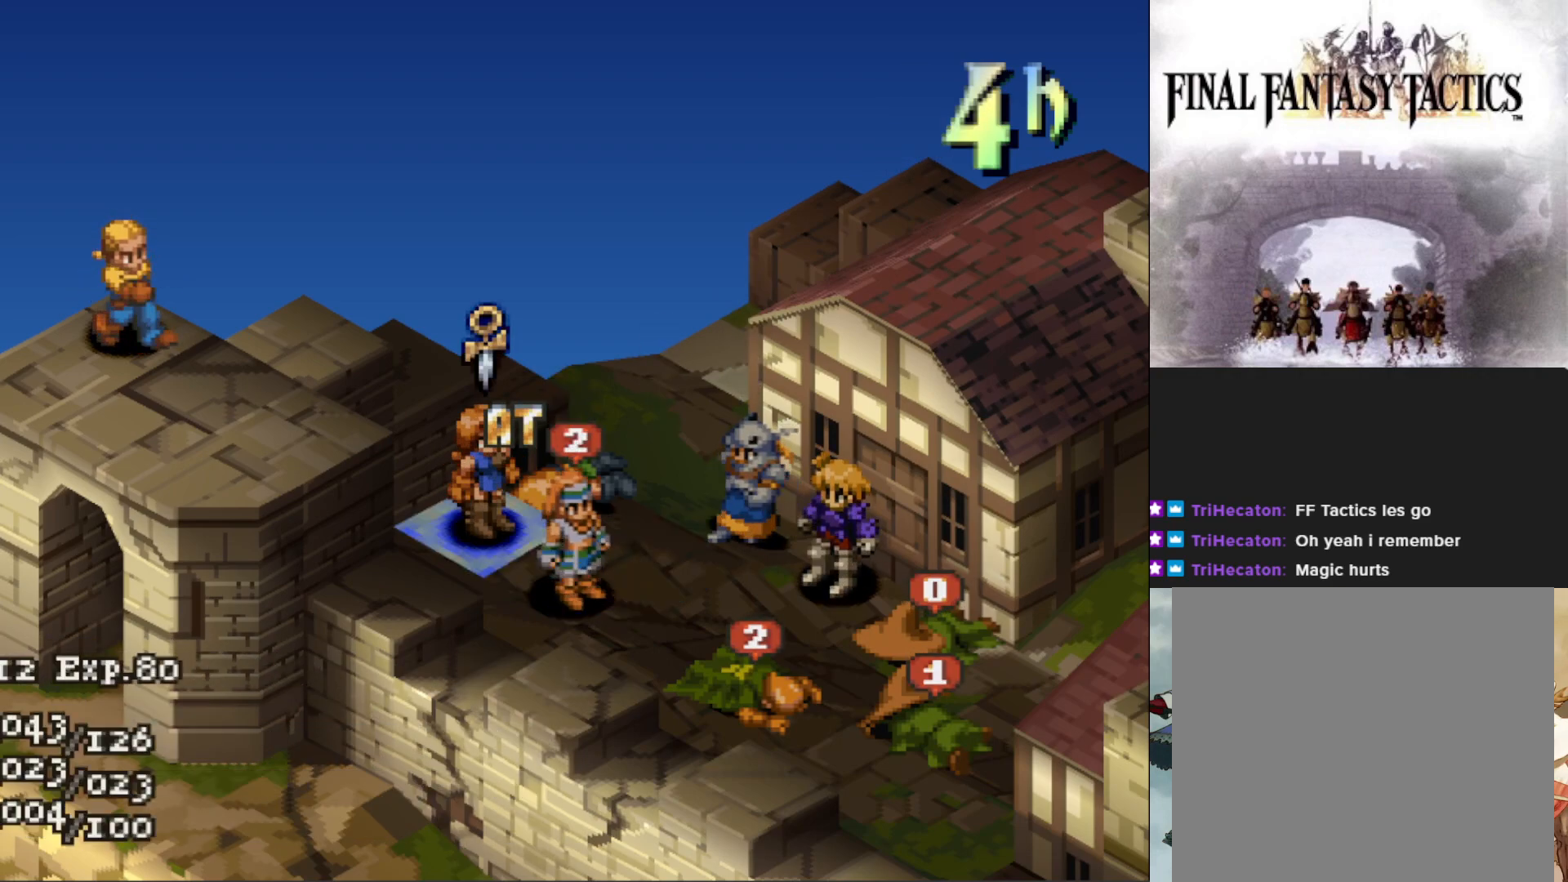
{"buttons": [], "events": [[17, "DPAD_LEFT", "up"], [117, "CIRCLE", "down"], [234, "CIRCLE", "up"]]}
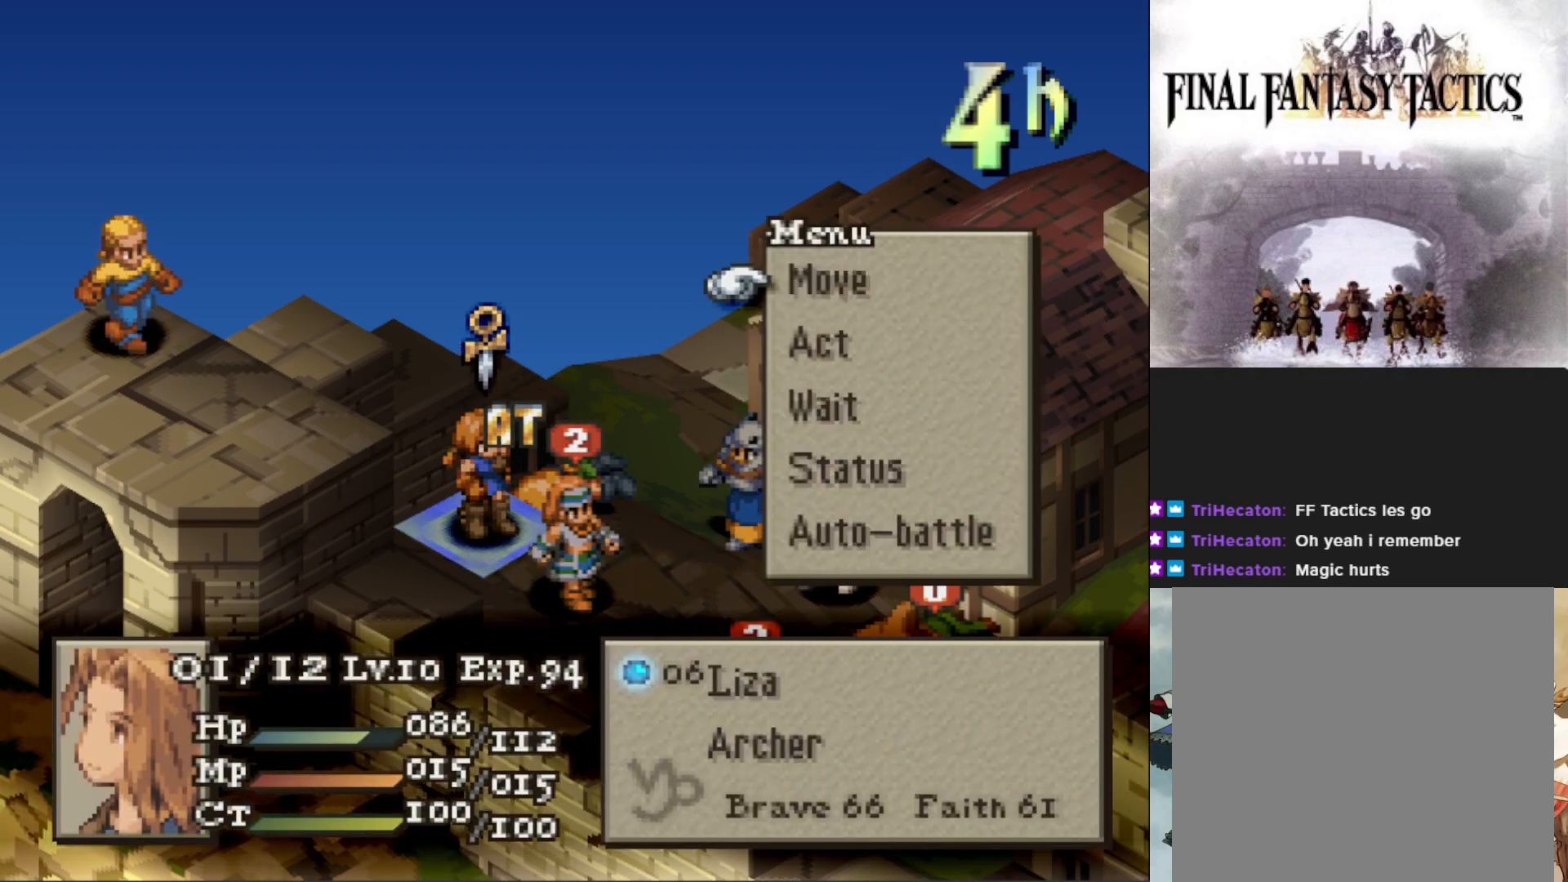
{"buttons": ["DPAD_RIGHT"], "events": [[183, "CIRCLE", "down"], [300, "CIRCLE", "up"], [384, "CIRCLE", "down"], [484, "DPAD_RIGHT", "down"], [500, "CIRCLE", "up"]]}
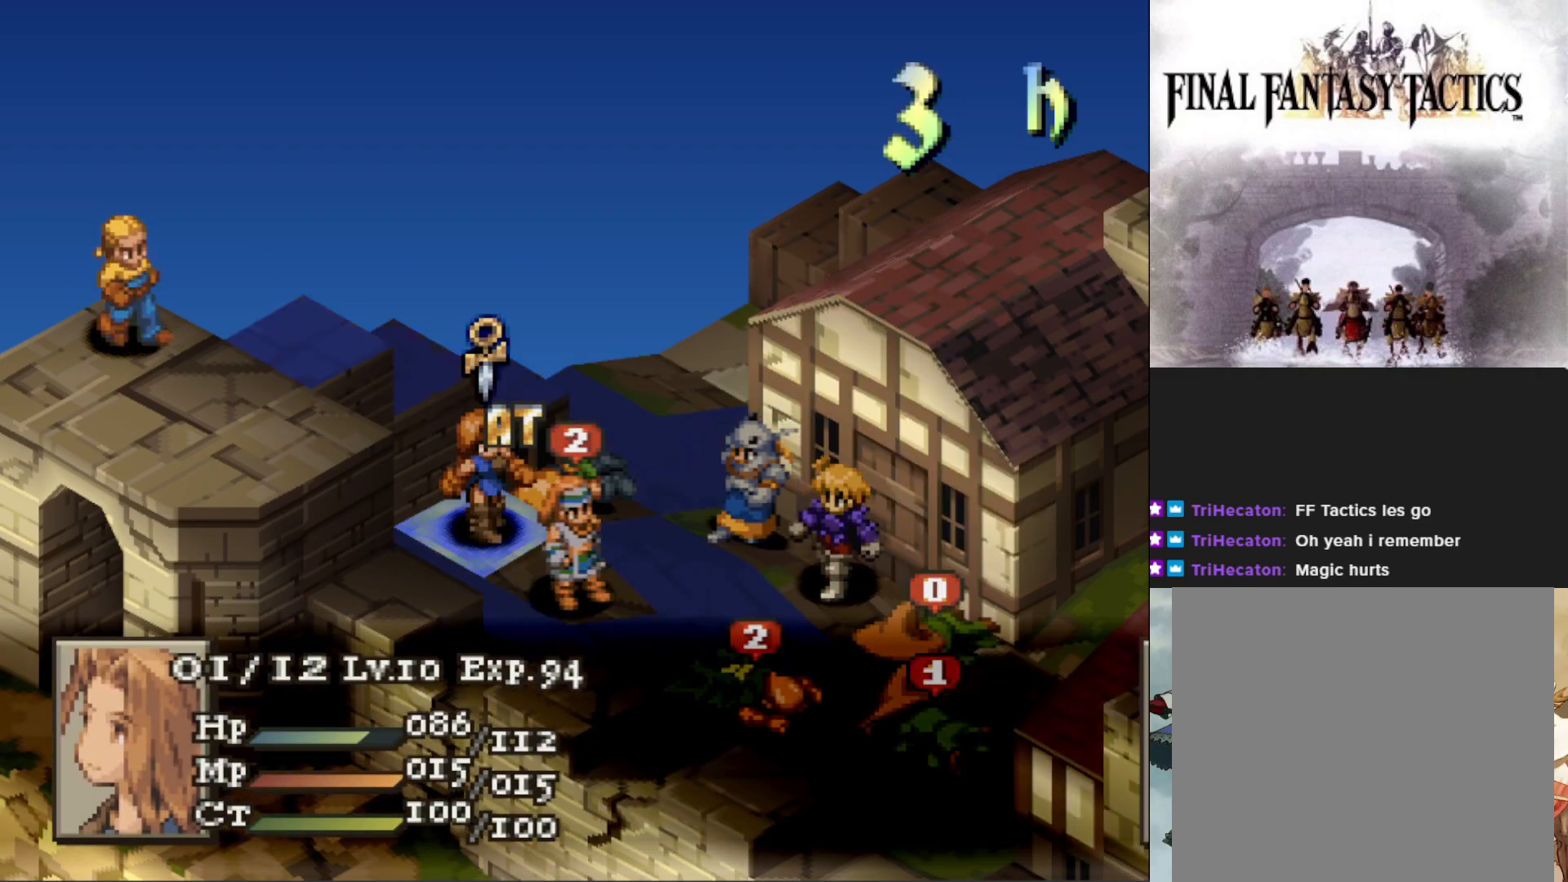
{"buttons": [], "events": [[50, "DPAD_RIGHT", "up"], [201, "DPAD_UP", "down"], [301, "DPAD_UP", "up"], [351, "CIRCLE", "down"], [484, "CIRCLE", "up"]]}
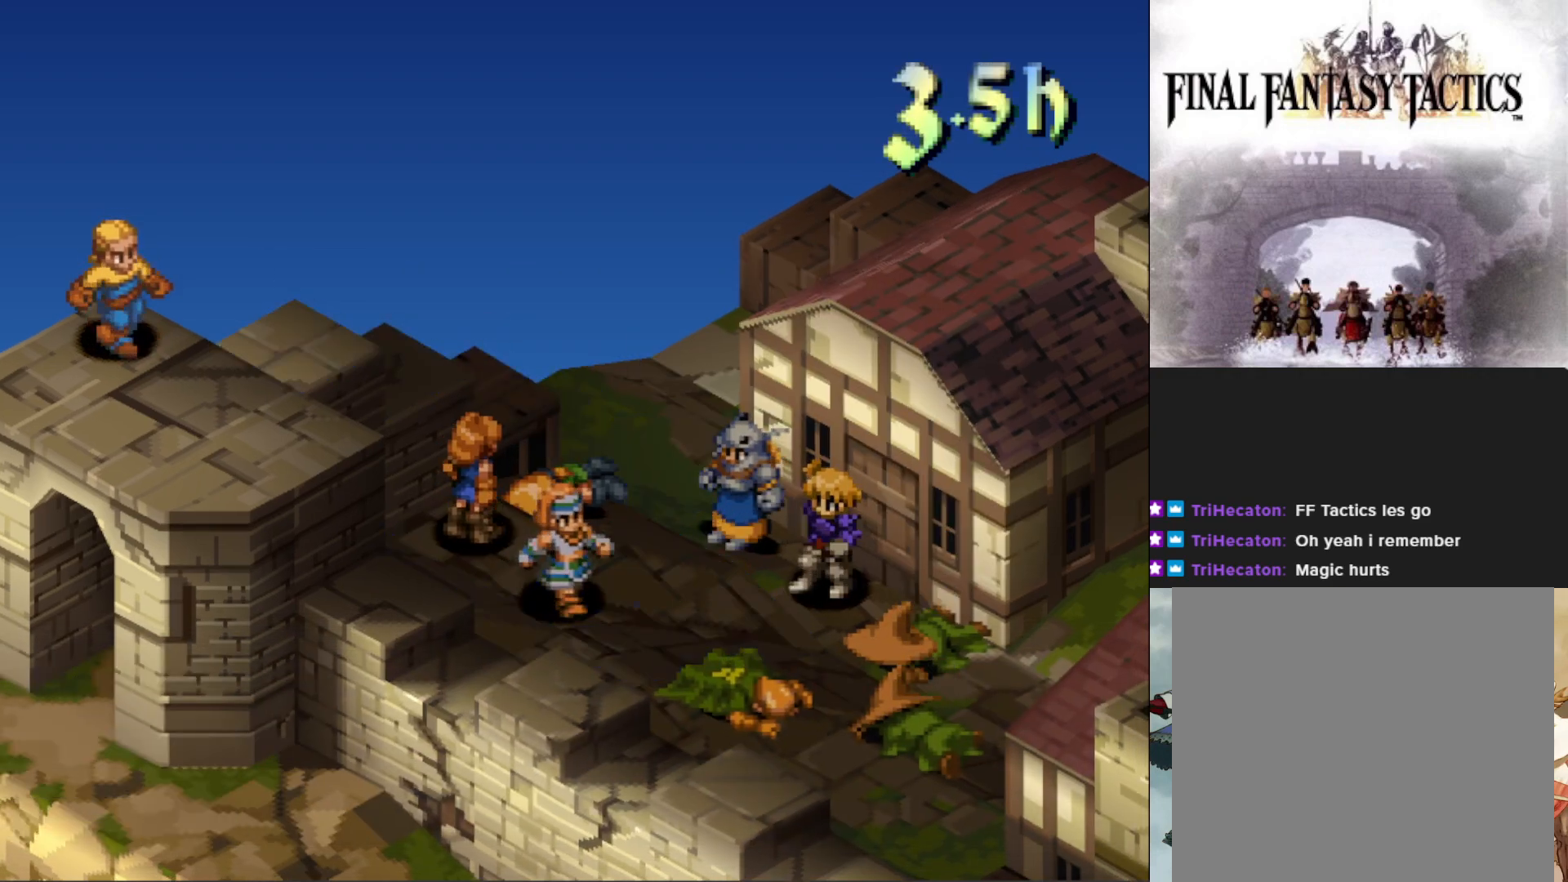
{"buttons": [], "events": []}
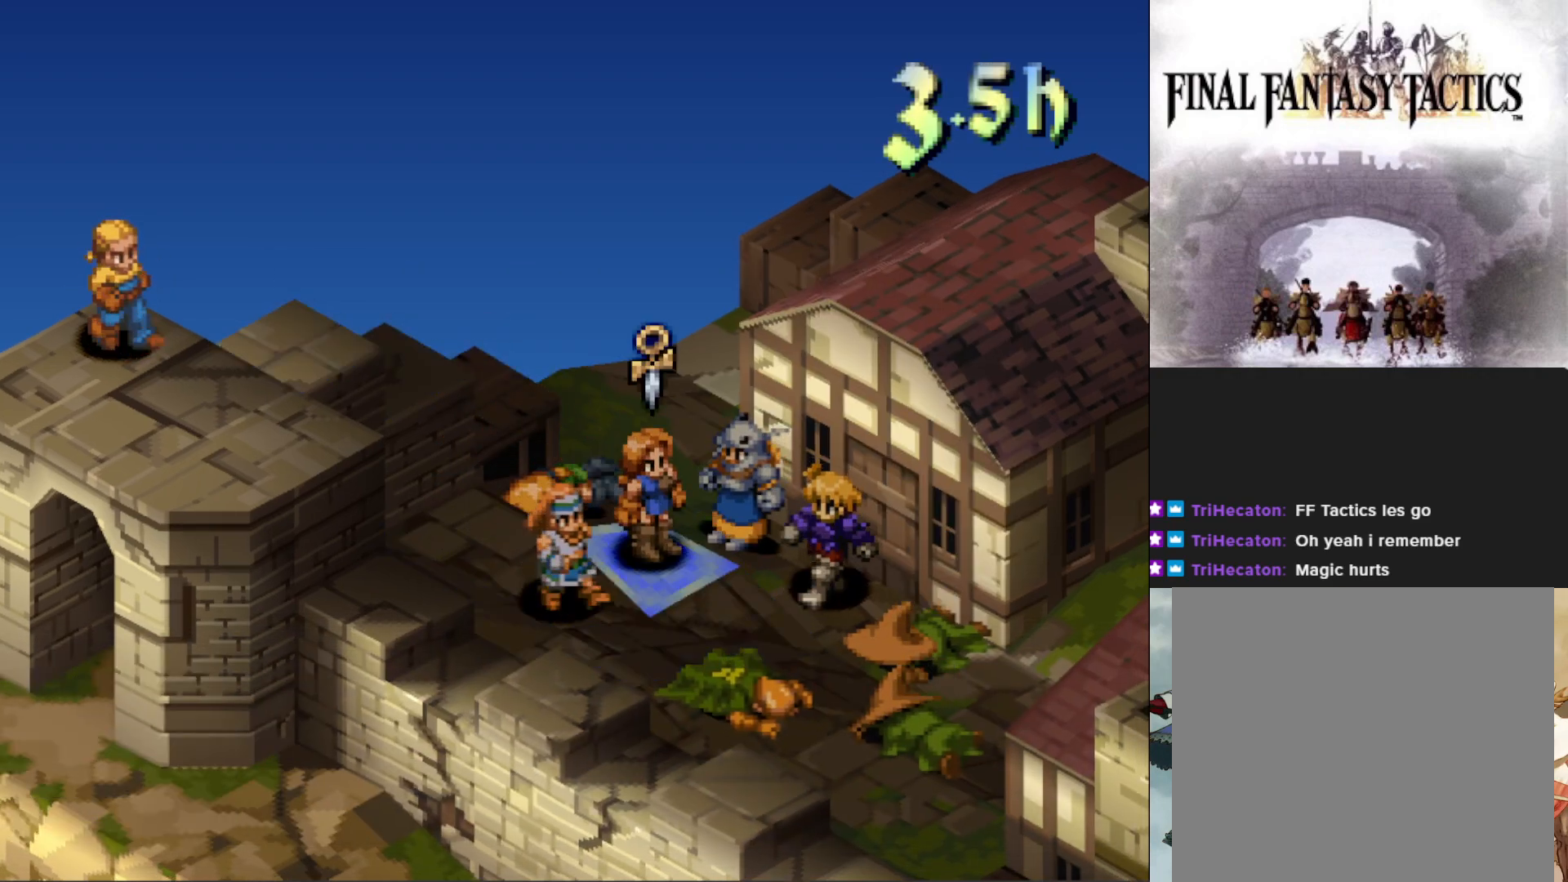
{"buttons": ["CROSS"], "events": [[201, "CROSS", "down"], [317, "CROSS", "up"], [468, "CROSS", "down"]]}
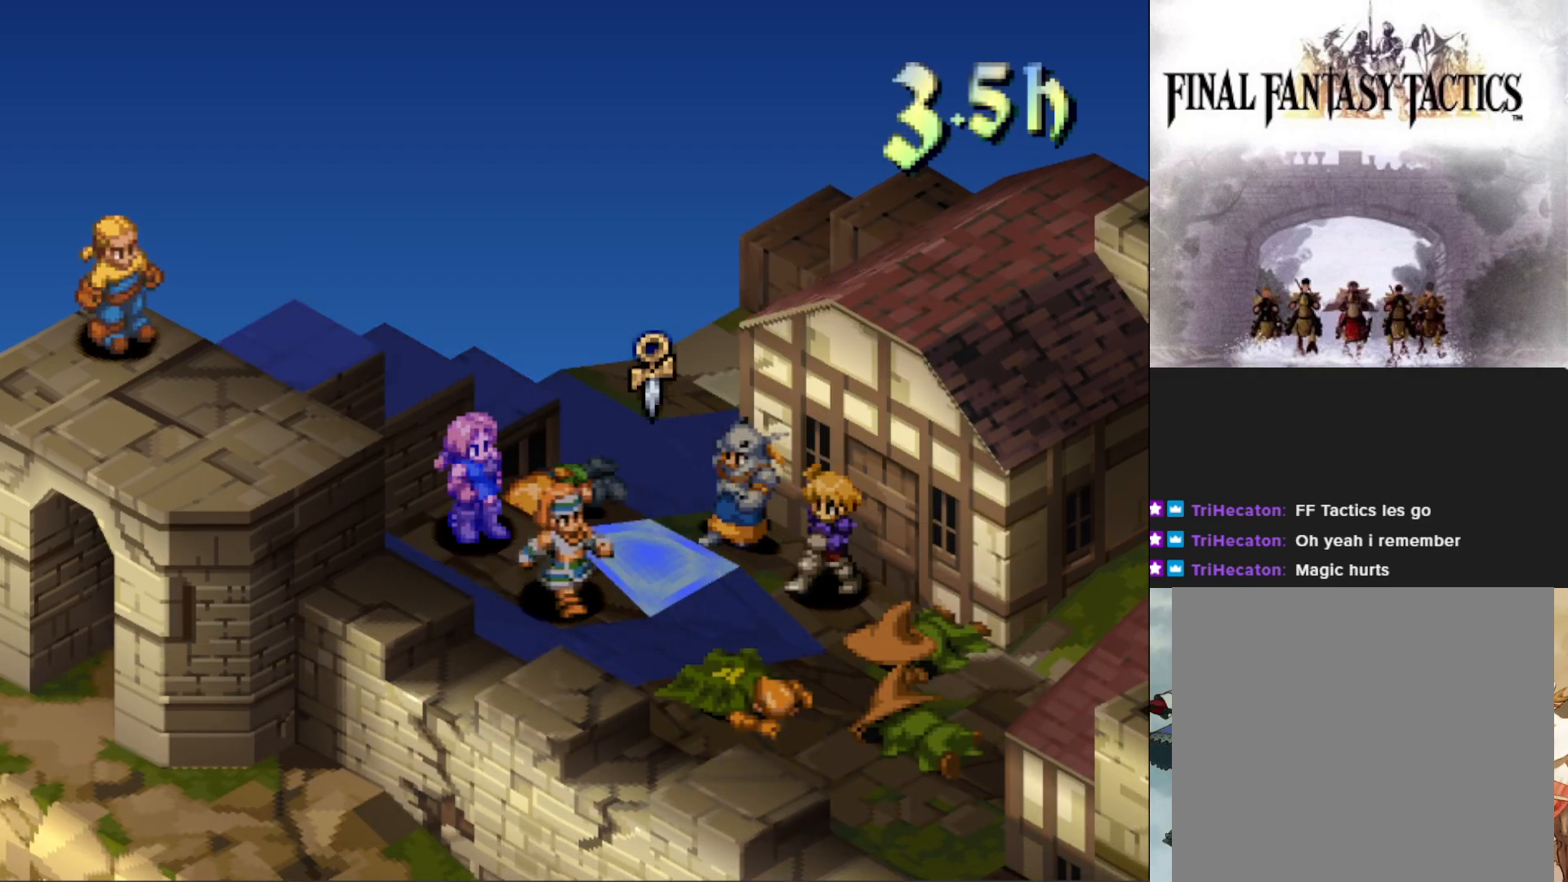
{"buttons": [], "events": [[50, "CROSS", "up"]]}
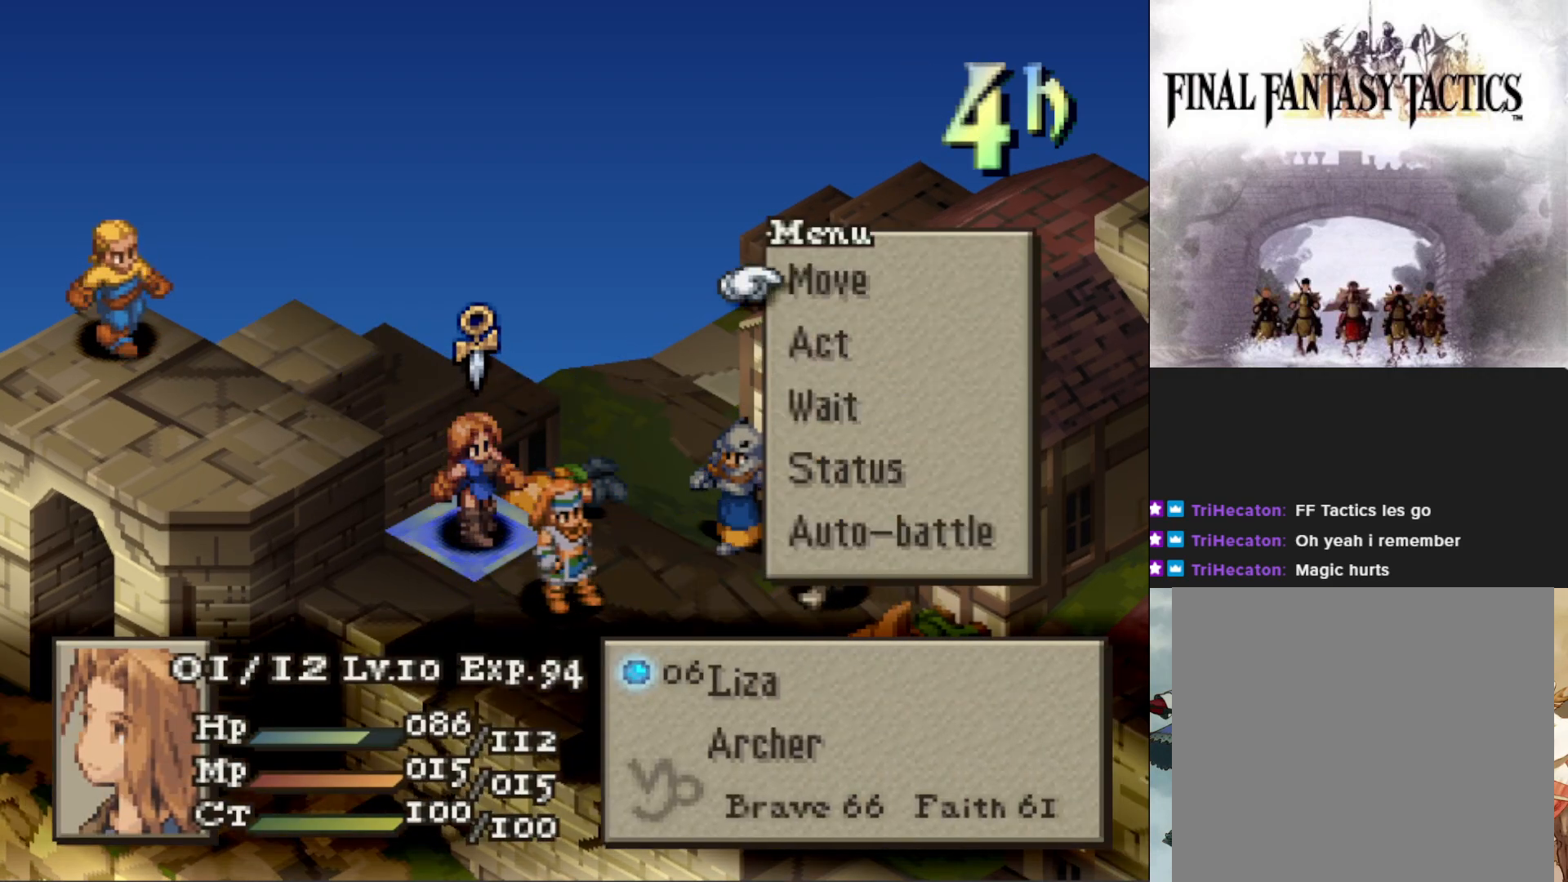
{"buttons": [], "events": [[17, "CROSS", "down"], [151, "CROSS", "up"], [251, "DPAD_RIGHT", "down"], [334, "DPAD_RIGHT", "up"]]}
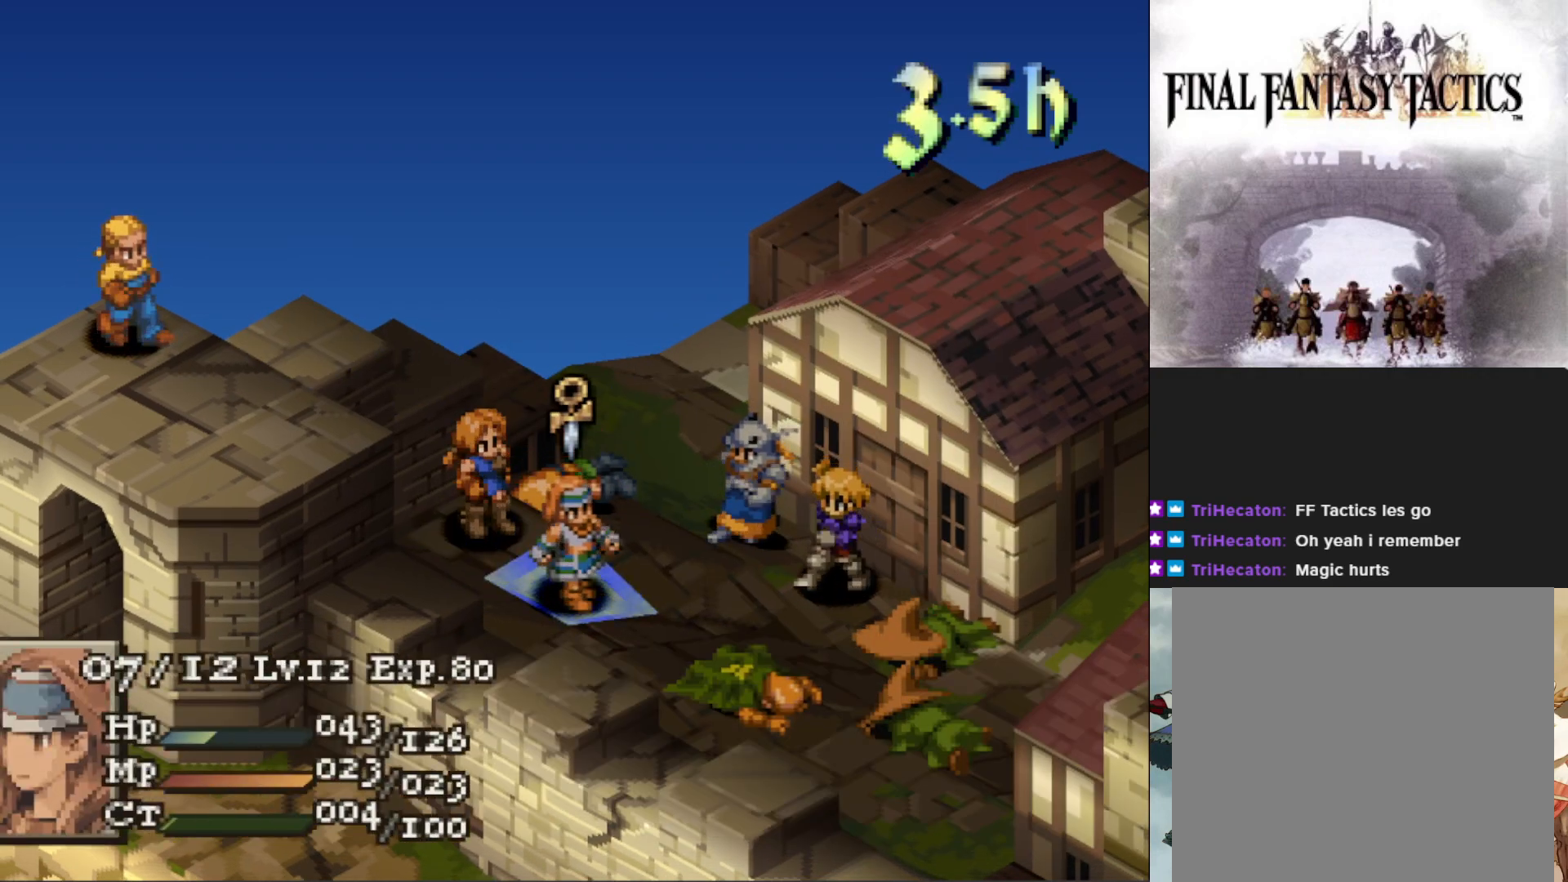
{"buttons": [], "events": []}
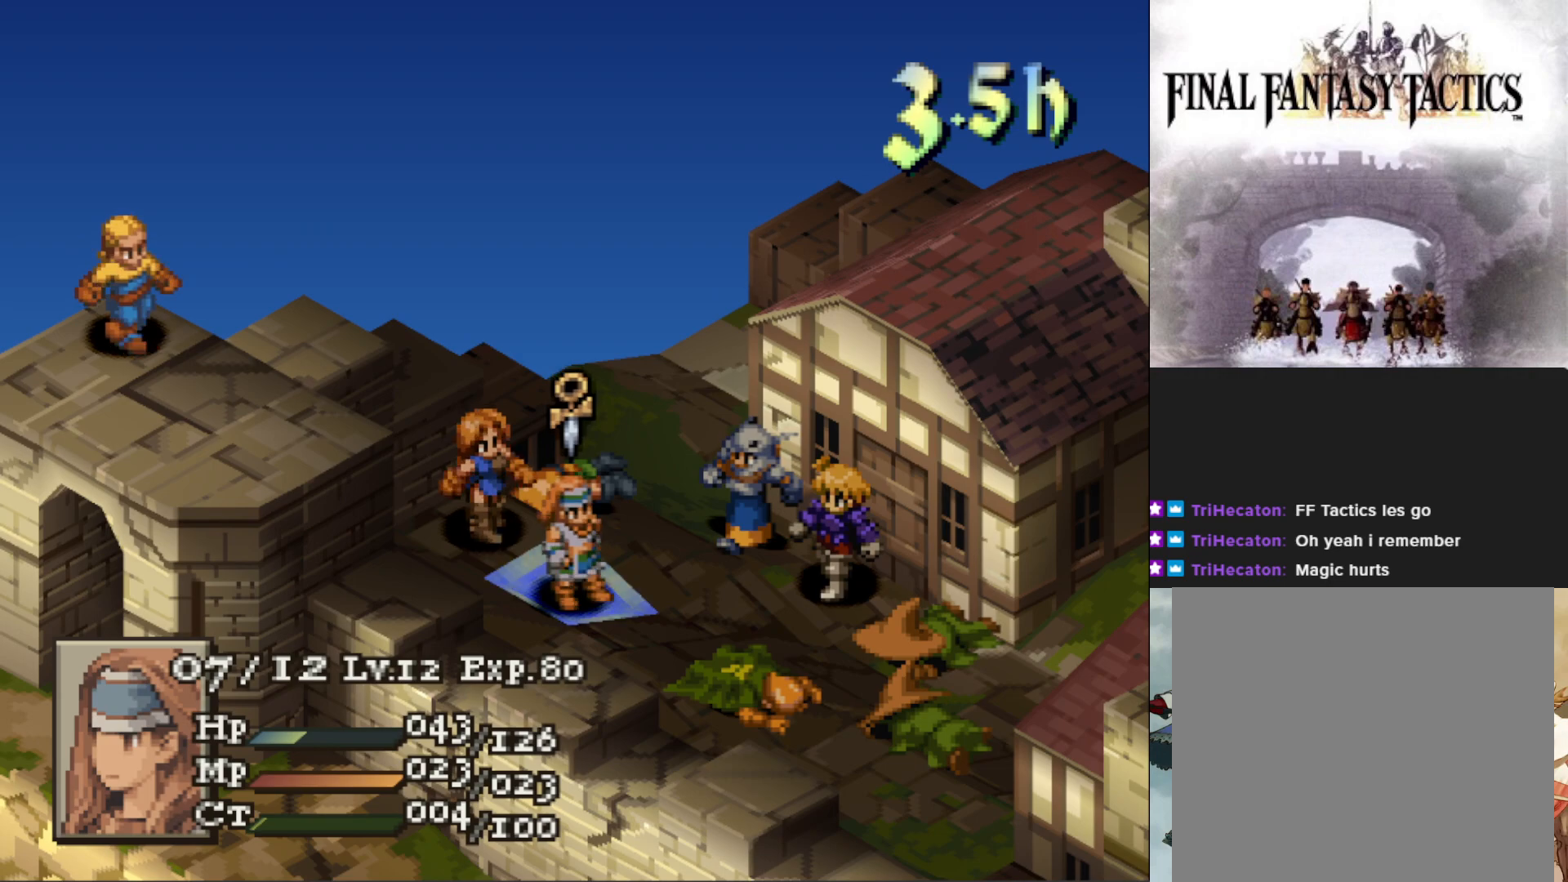
{"buttons": [], "events": [[167, "DPAD_UP", "down"], [234, "DPAD_UP", "up"], [367, "DPAD_RIGHT", "down"], [484, "DPAD_RIGHT", "up"]]}
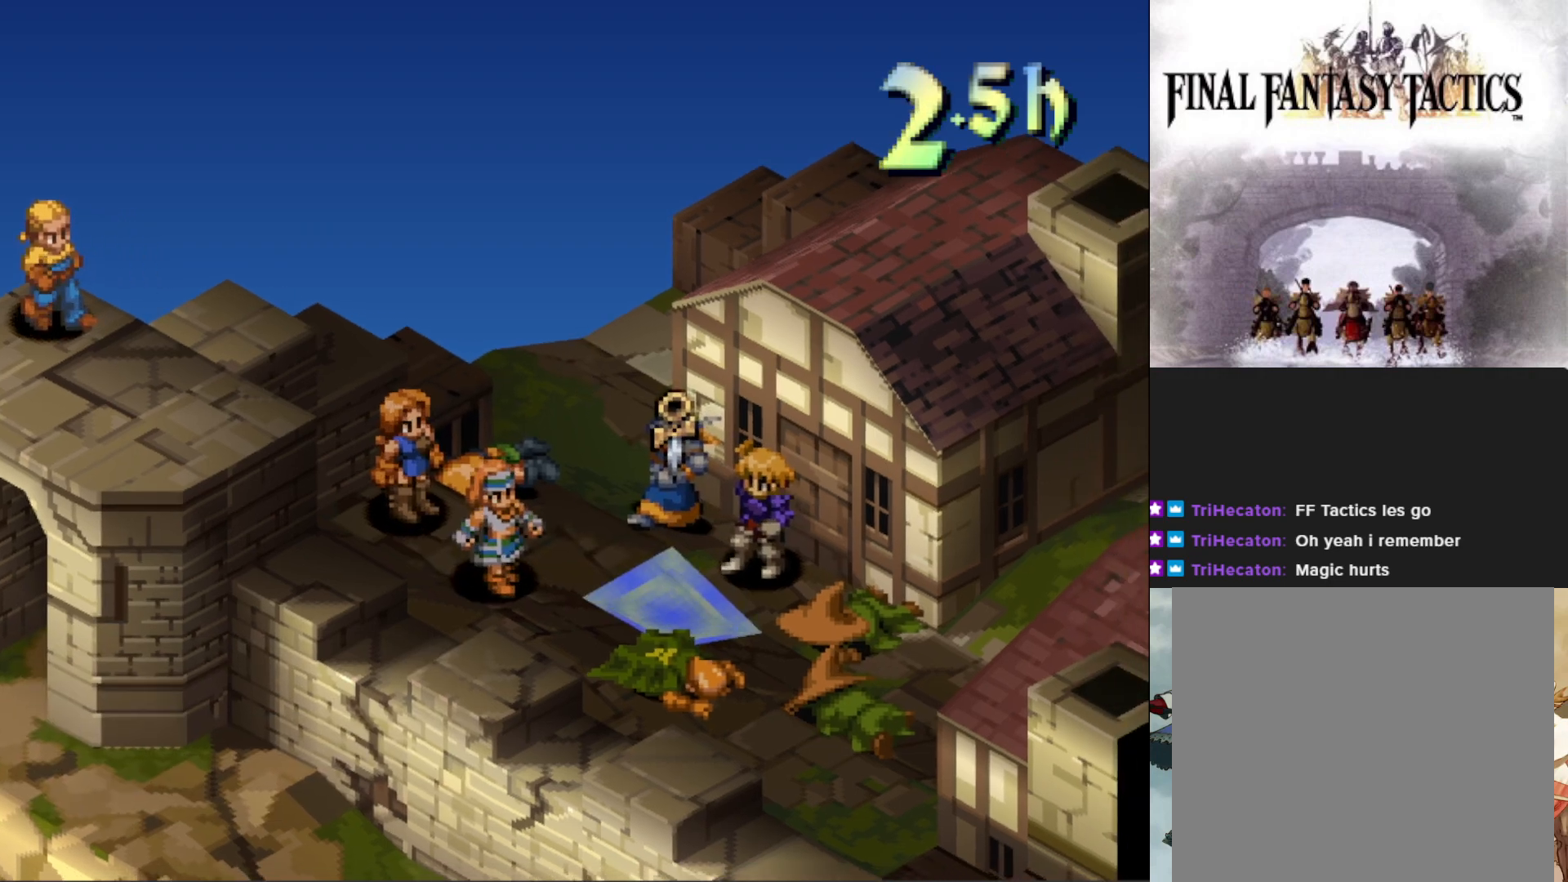
{"buttons": [], "events": [[234, "DPAD_UP", "down"], [334, "DPAD_UP", "up"]]}